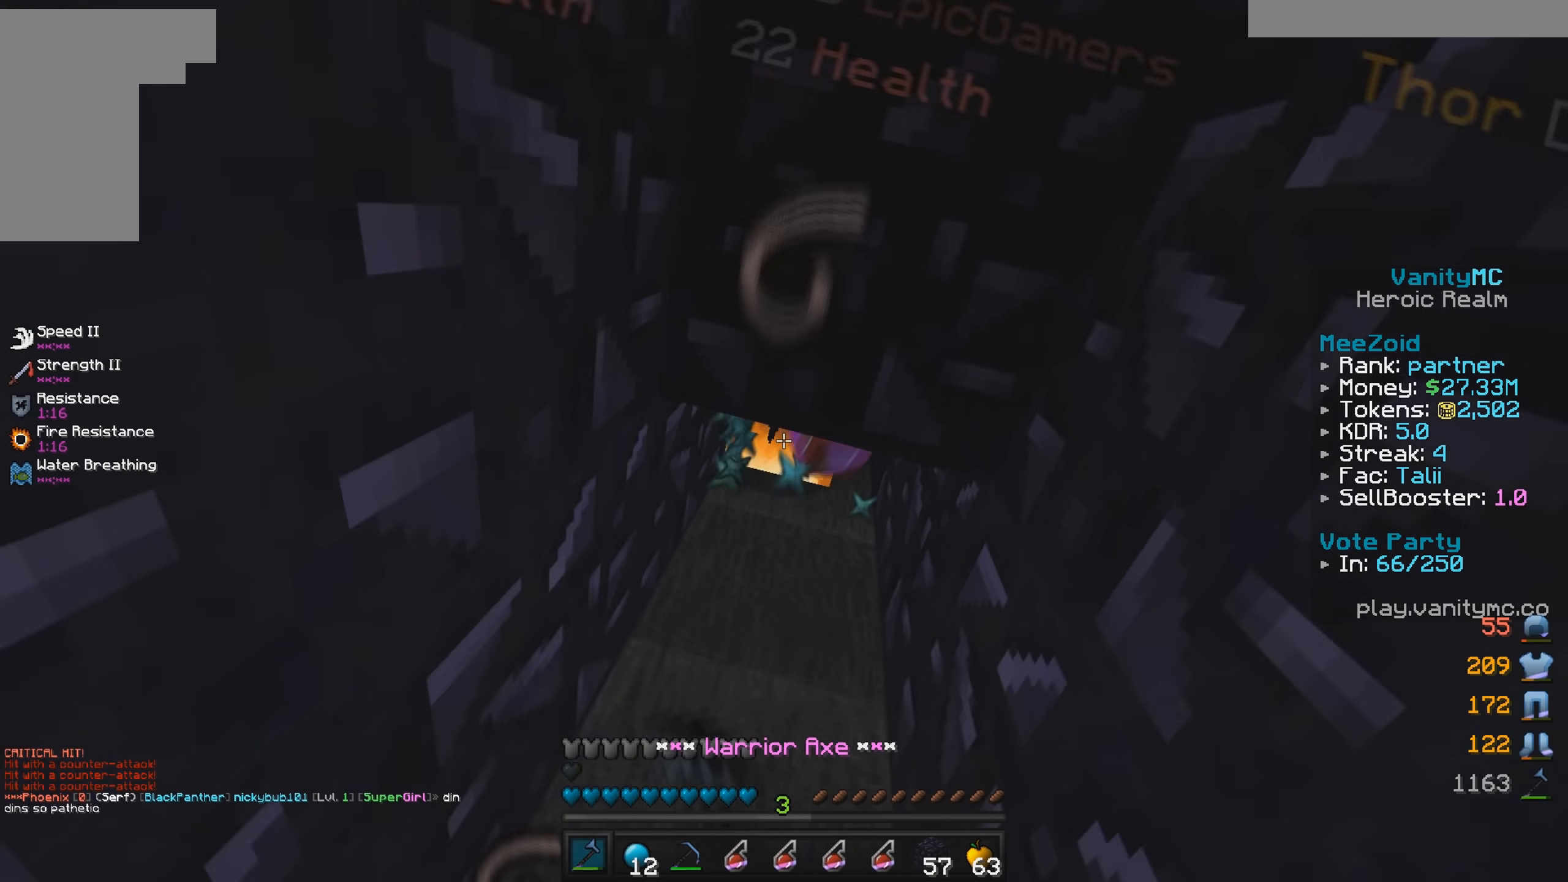
Gameplay with keyboard and mouse; each line is a JSON object with the keys and mouse buttons held at the frame after it. "events" lists presses ("down") and releases ("up") of "a", "d", "s", "w", "mouse_left" and "mouse_right" between this image and that frame as [ms after this image, input, new state], when the widget could be followed in between. "mouse_left", "mouse_right" = the "left", "right" buttons of the "mouse" list. No other keys are recorded. Fast repeated clicks can show as one long hold. Mouse movement is not recorded.
{"keys": [], "mouse": ["left"], "events": []}
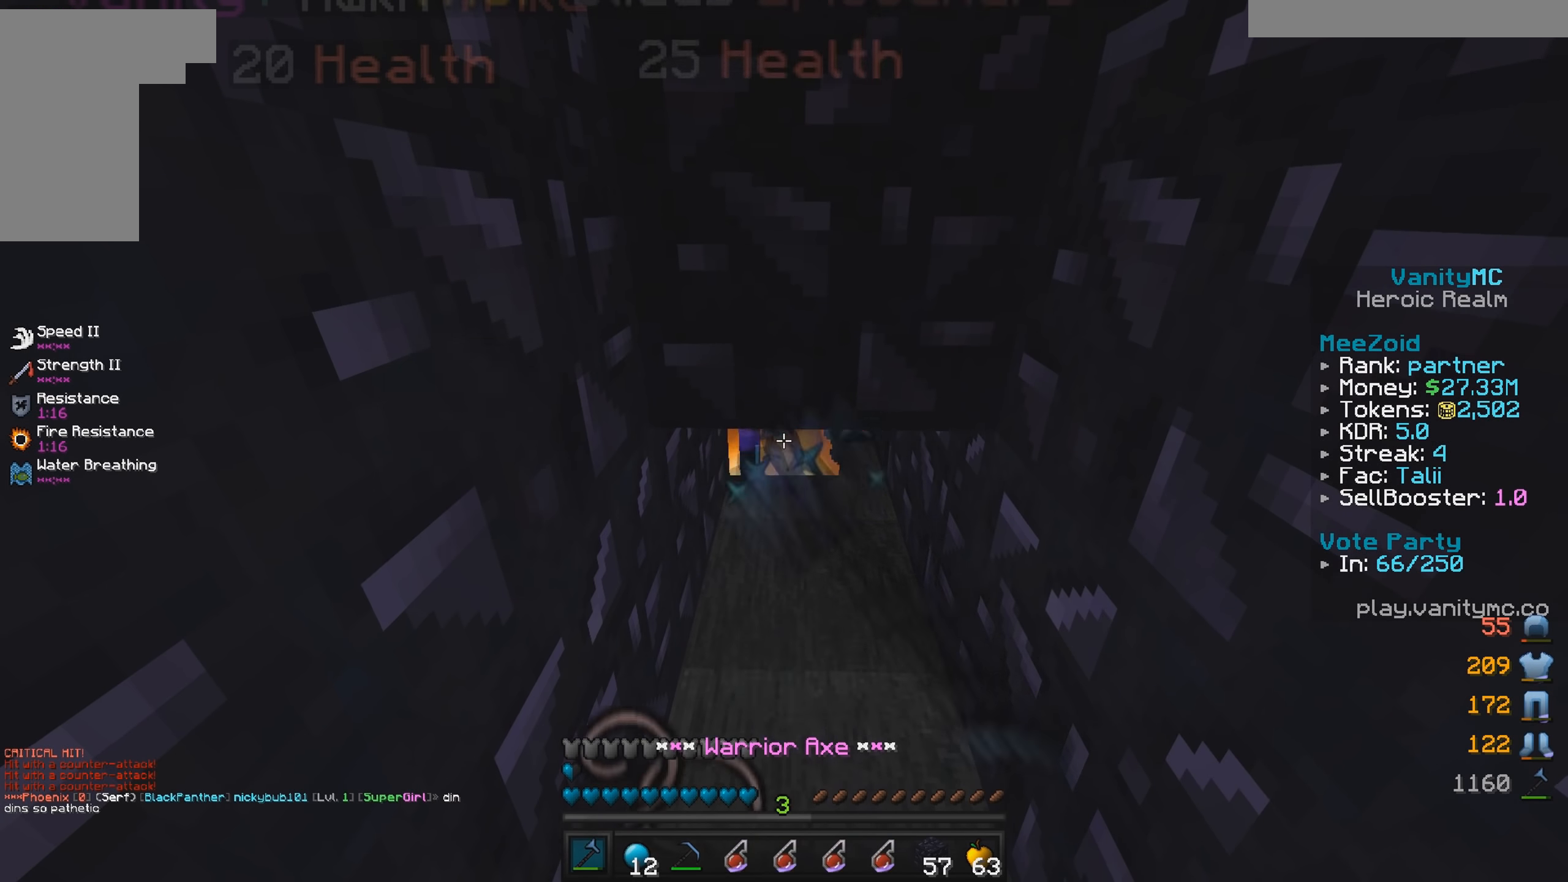
{"keys": [], "mouse": ["left"], "events": []}
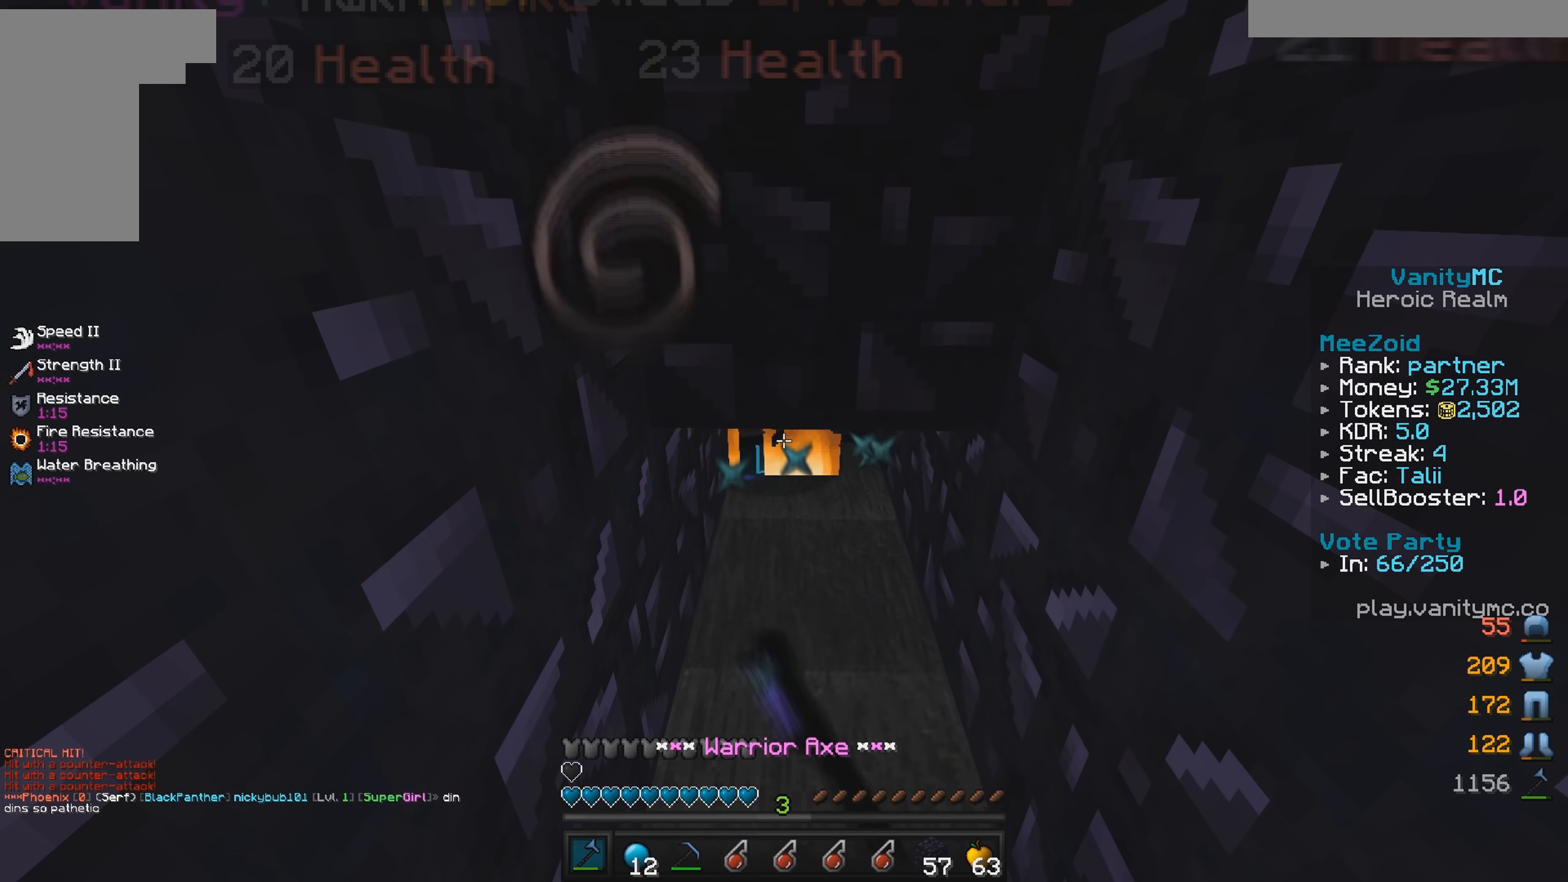
{"keys": [], "mouse": [], "events": [[316, "mouse_left", "up"], [366, "mouse_left", "down"], [433, "mouse_left", "up"]]}
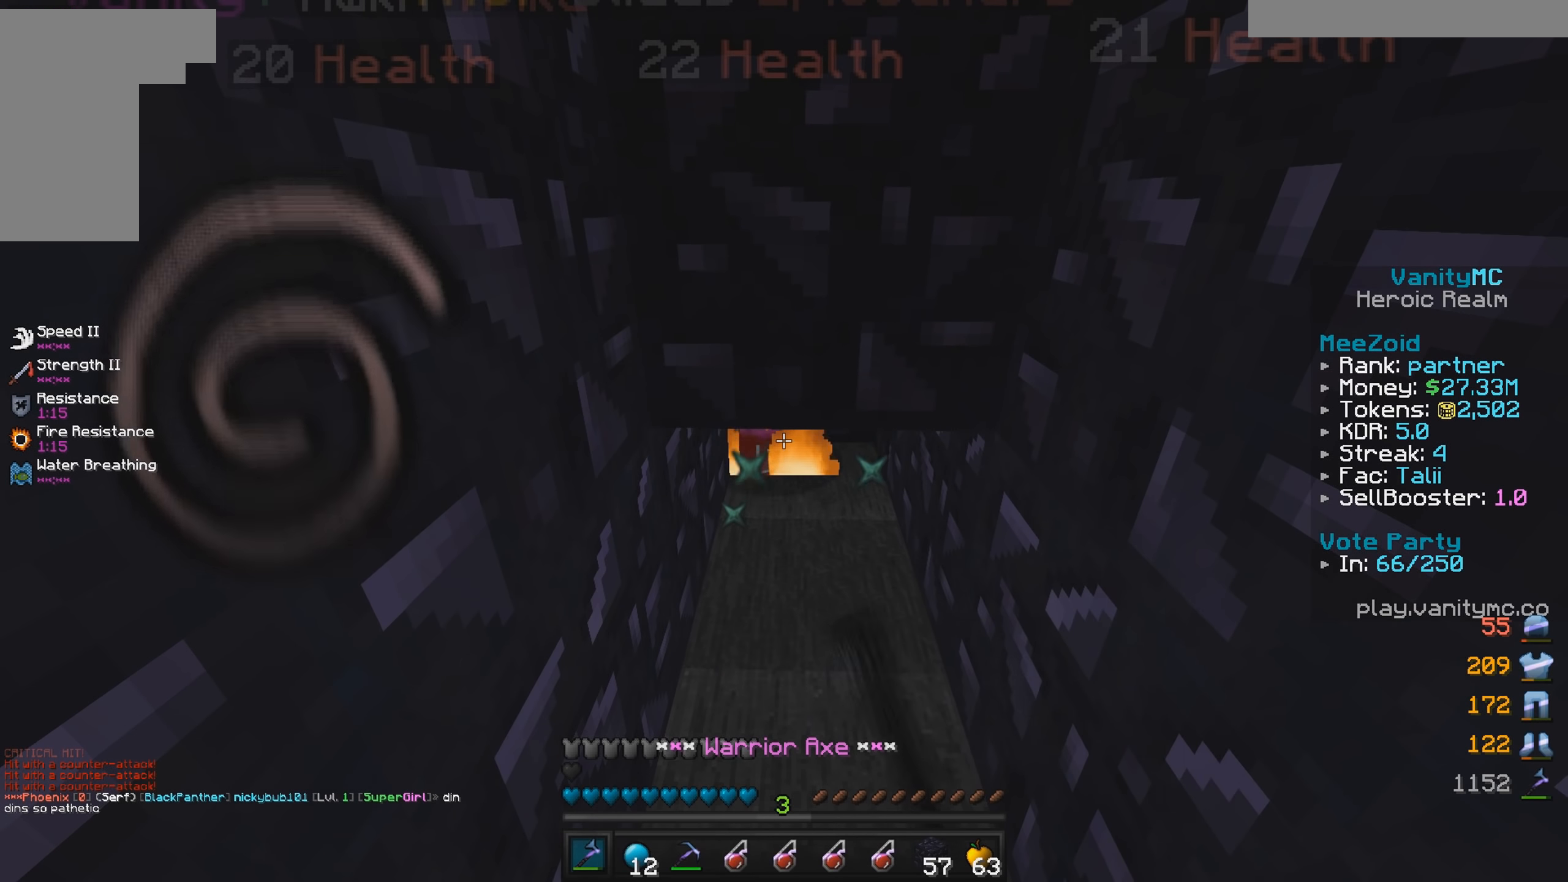
{"keys": [], "mouse": ["left"], "events": [[16, "mouse_left", "down"], [216, "mouse_left", "up"], [283, "mouse_left", "down"]]}
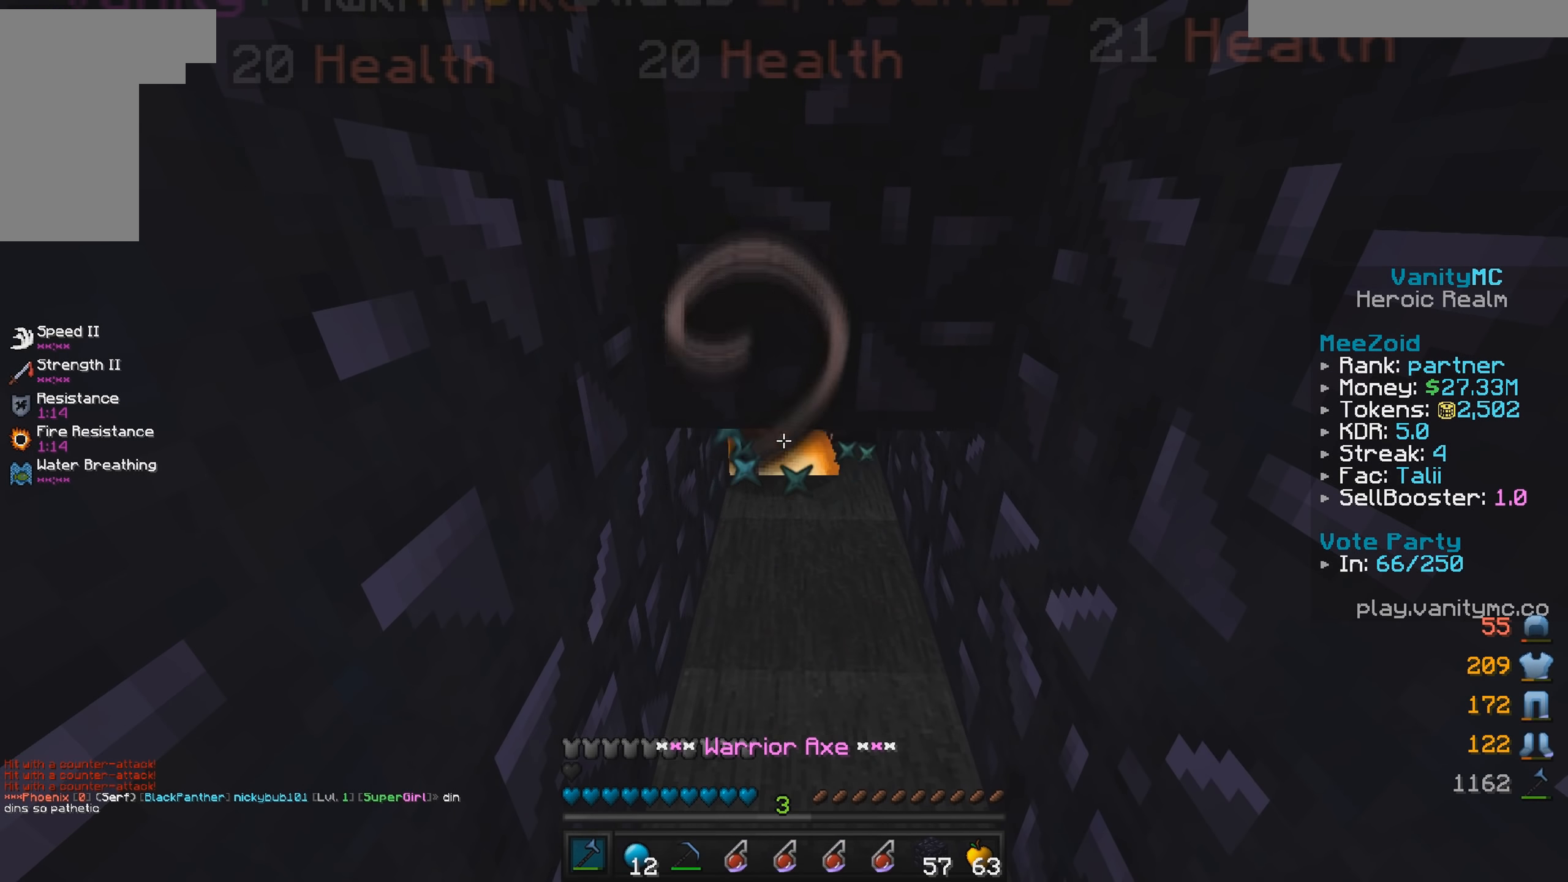
{"keys": [], "mouse": ["left"], "events": [[16, "mouse_left", "up"], [50, "mouse_left", "down"], [283, "mouse_left", "up"], [333, "mouse_left", "down"]]}
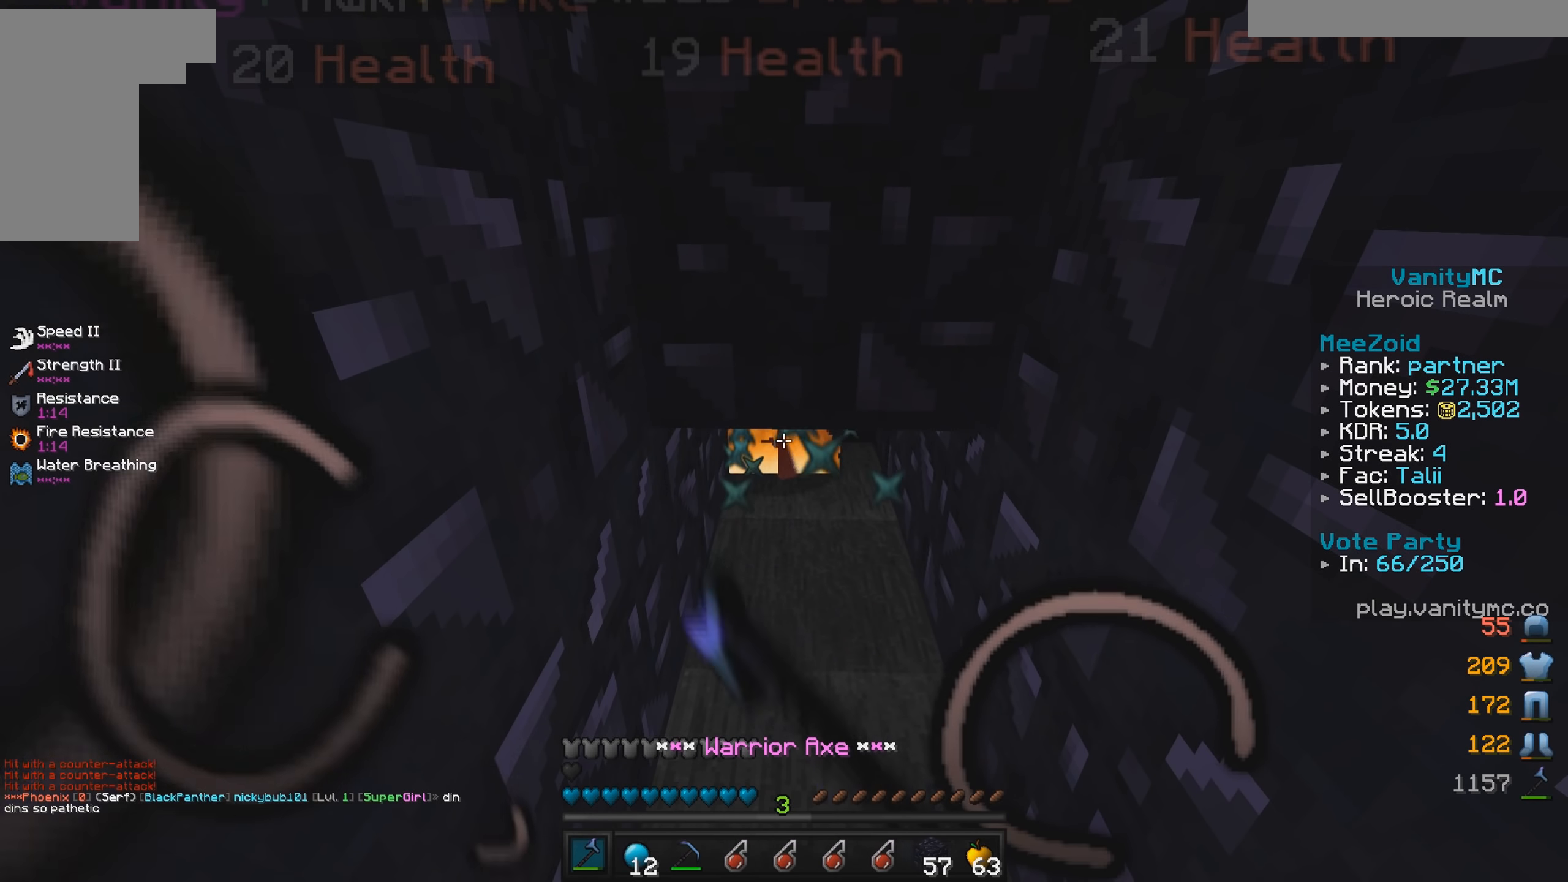
{"keys": [], "mouse": ["left"], "events": []}
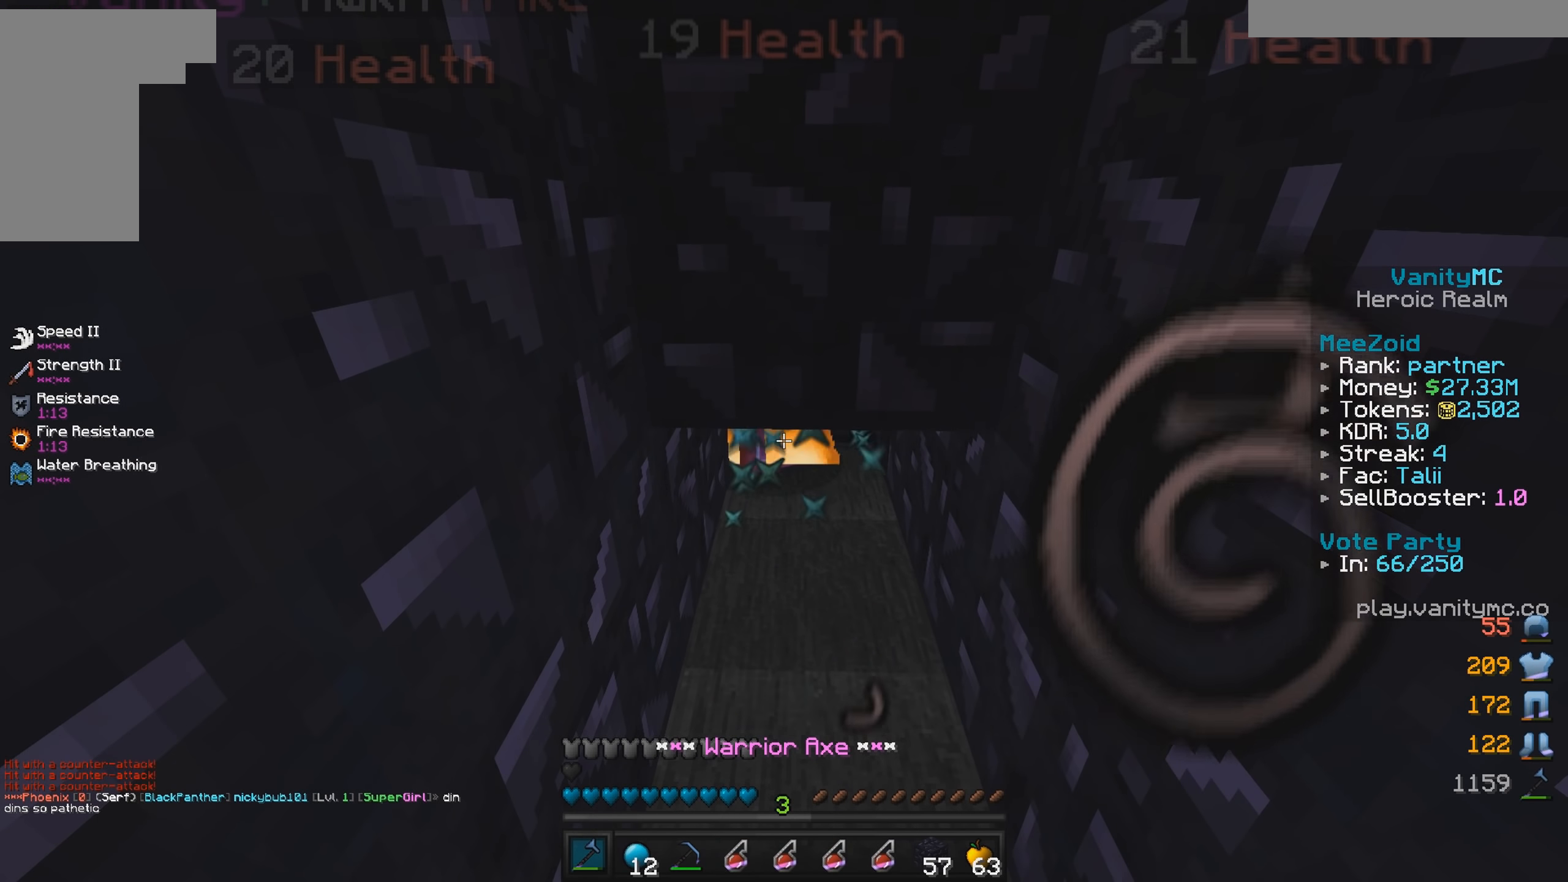
{"keys": [], "mouse": ["left"], "events": []}
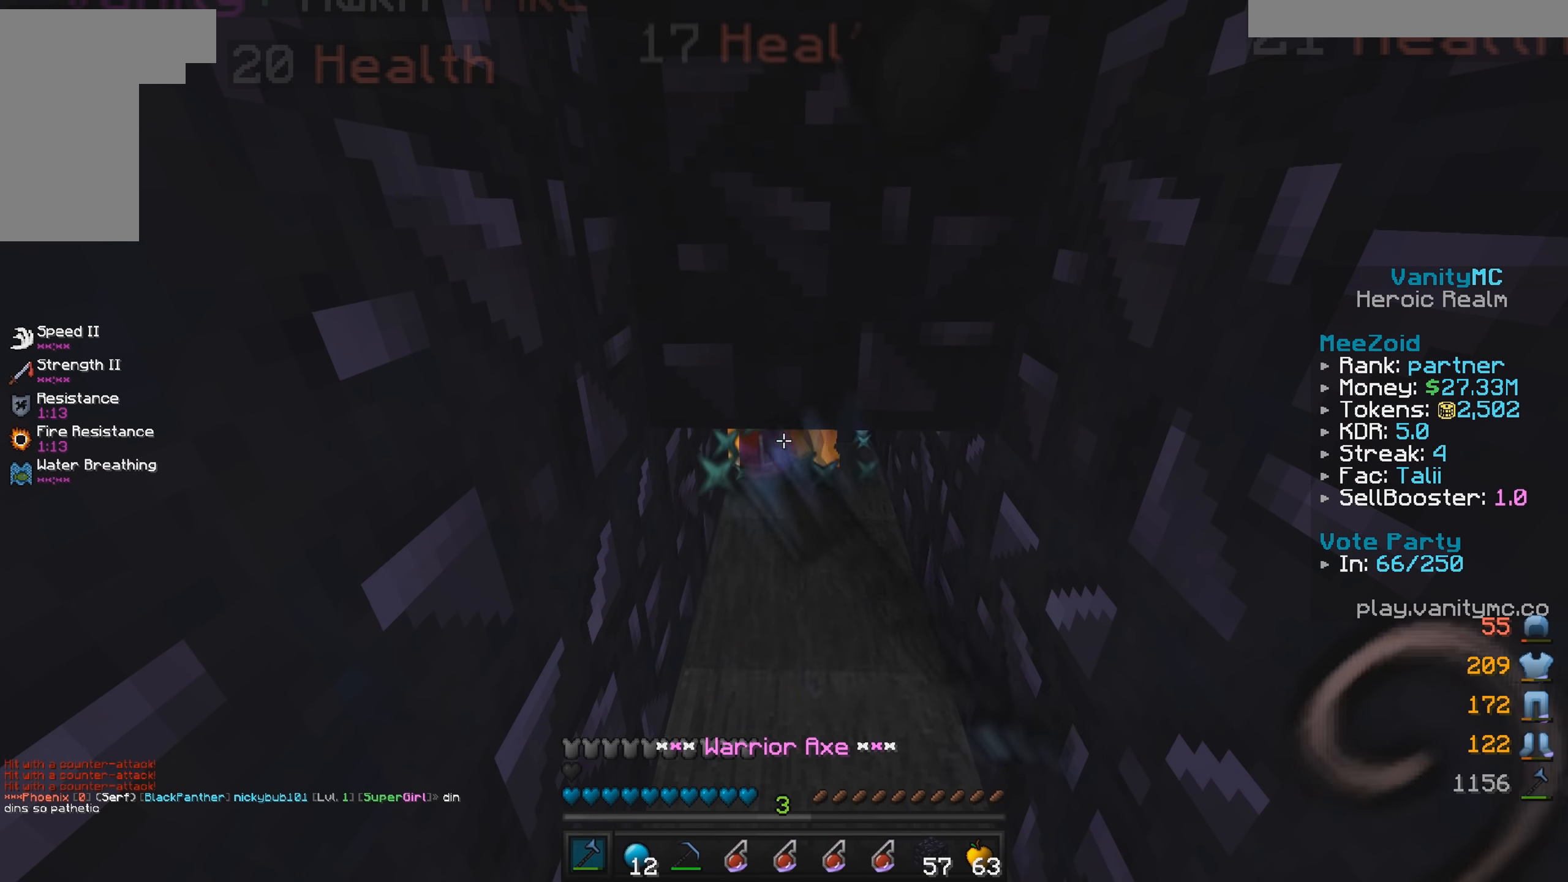
{"keys": [], "mouse": ["left"], "events": [[100, "mouse_right", "down"], [166, "mouse_left", "up"], [216, "mouse_right", "up"], [300, "mouse_left", "down"]]}
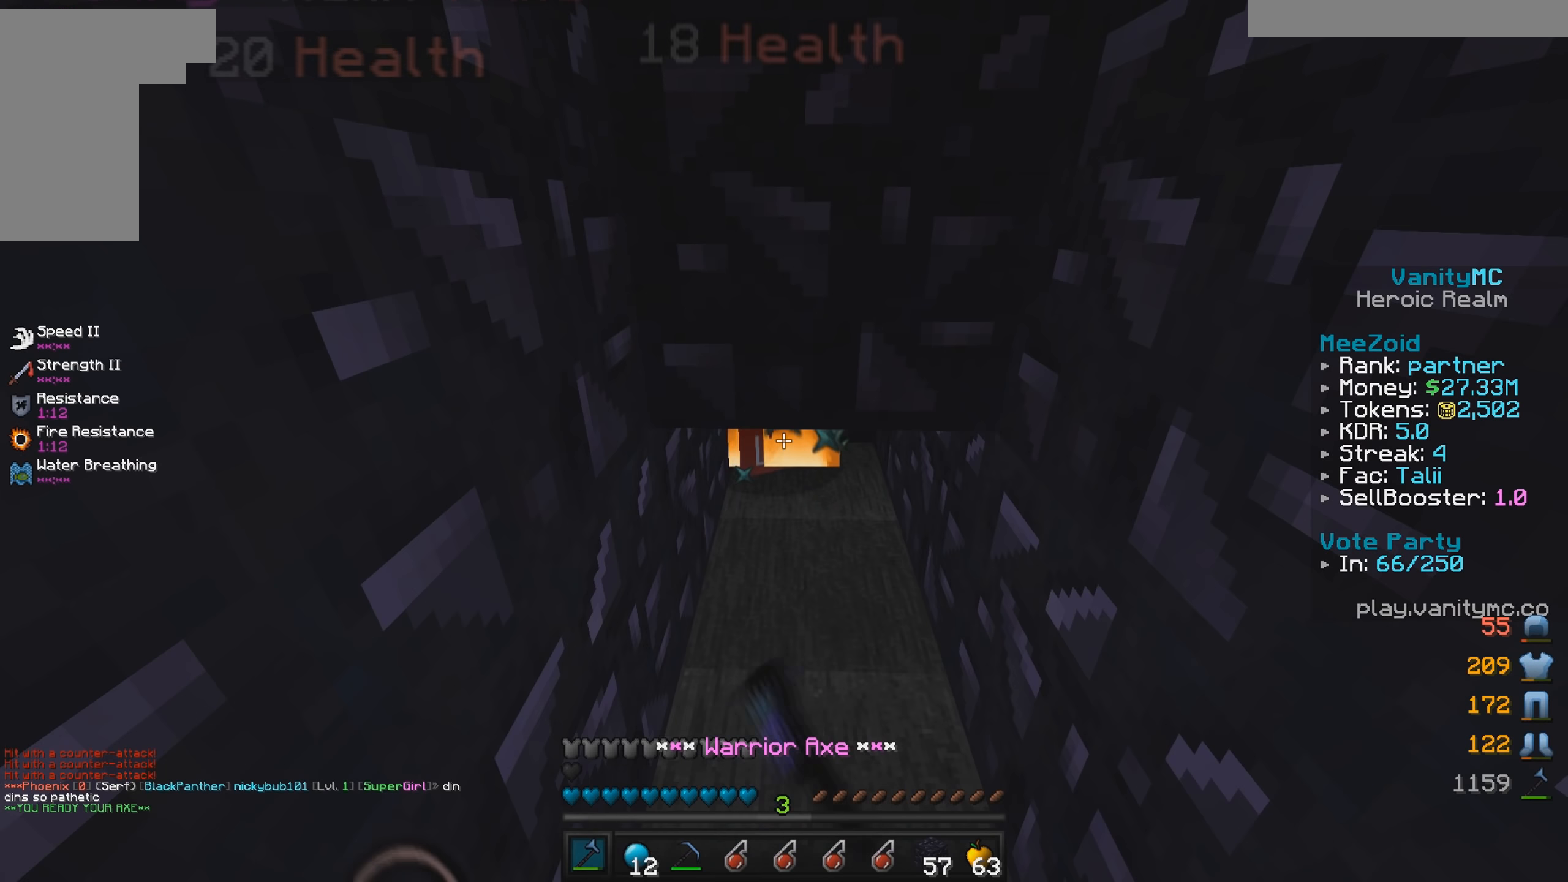
{"keys": [], "mouse": ["left"], "events": []}
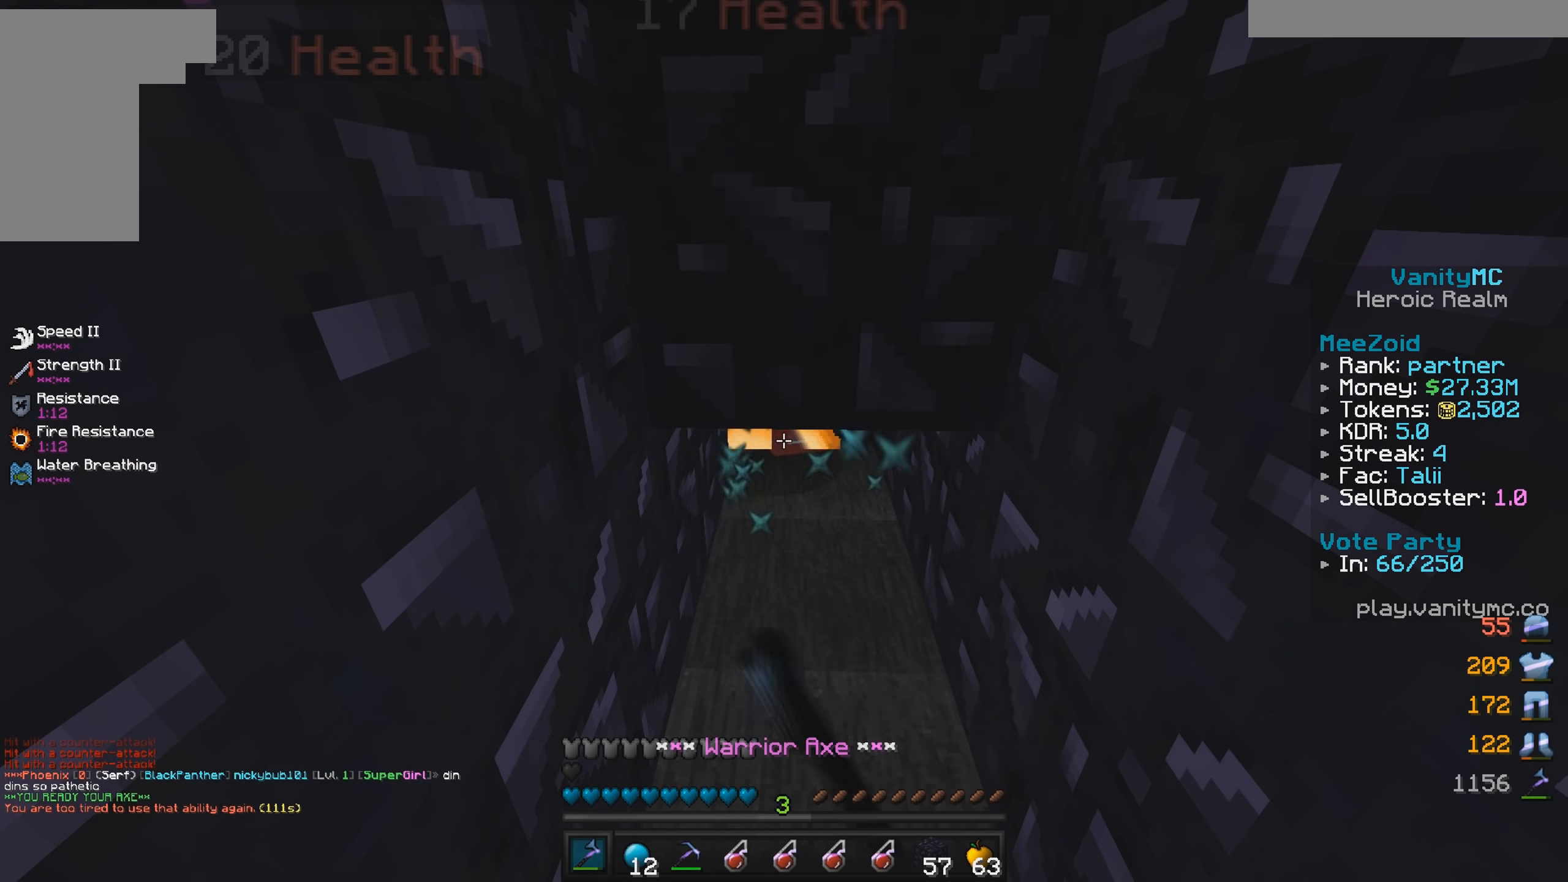
{"keys": [], "mouse": ["left"], "events": []}
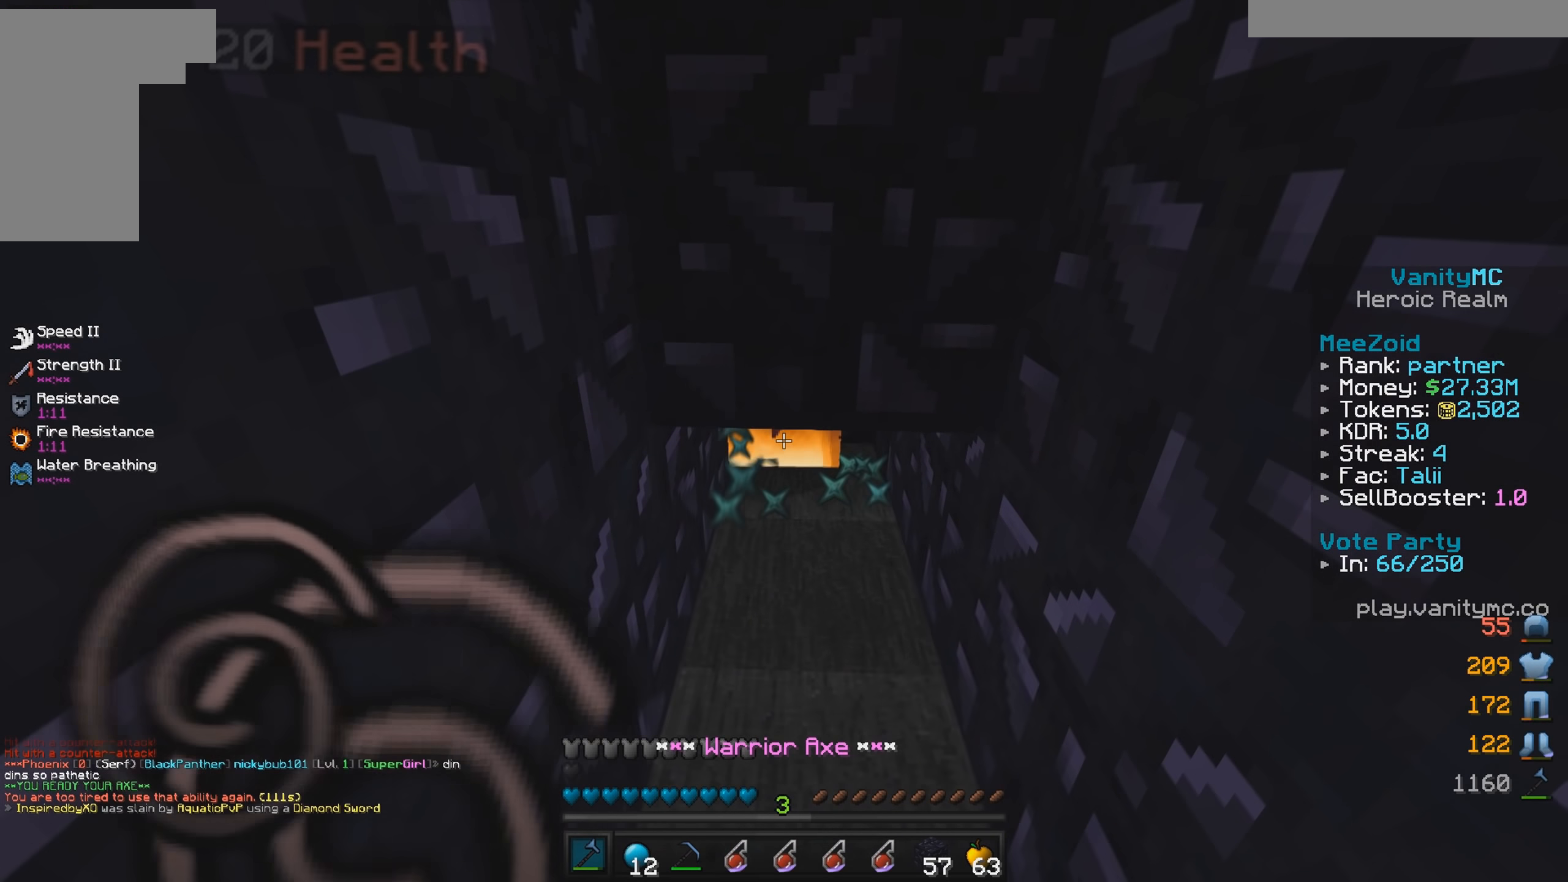
{"keys": [], "mouse": ["left"], "events": []}
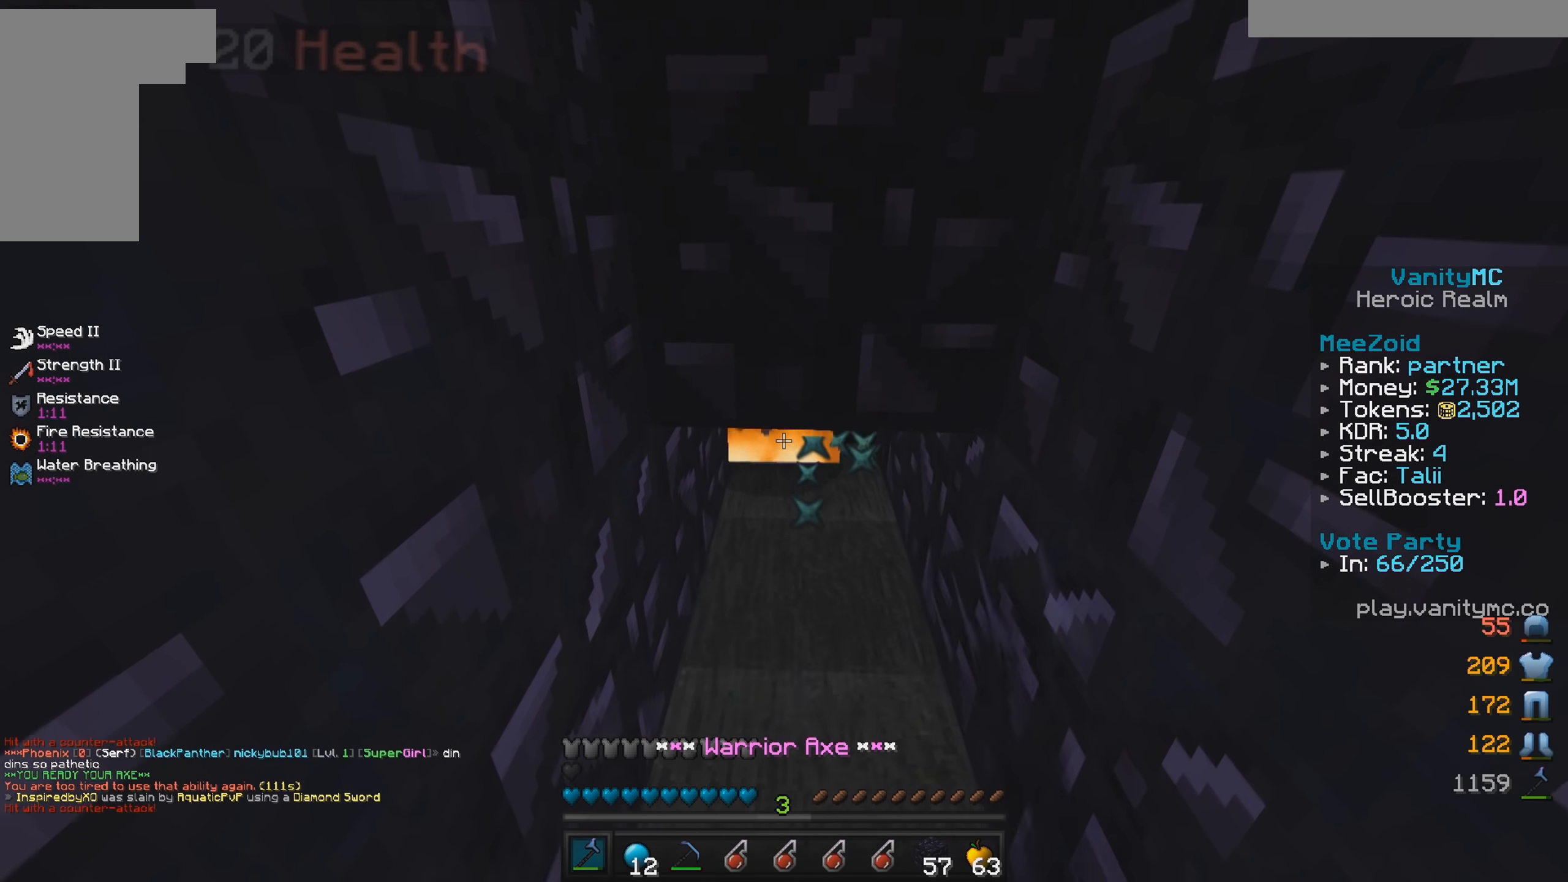
{"keys": [], "mouse": ["left"], "events": []}
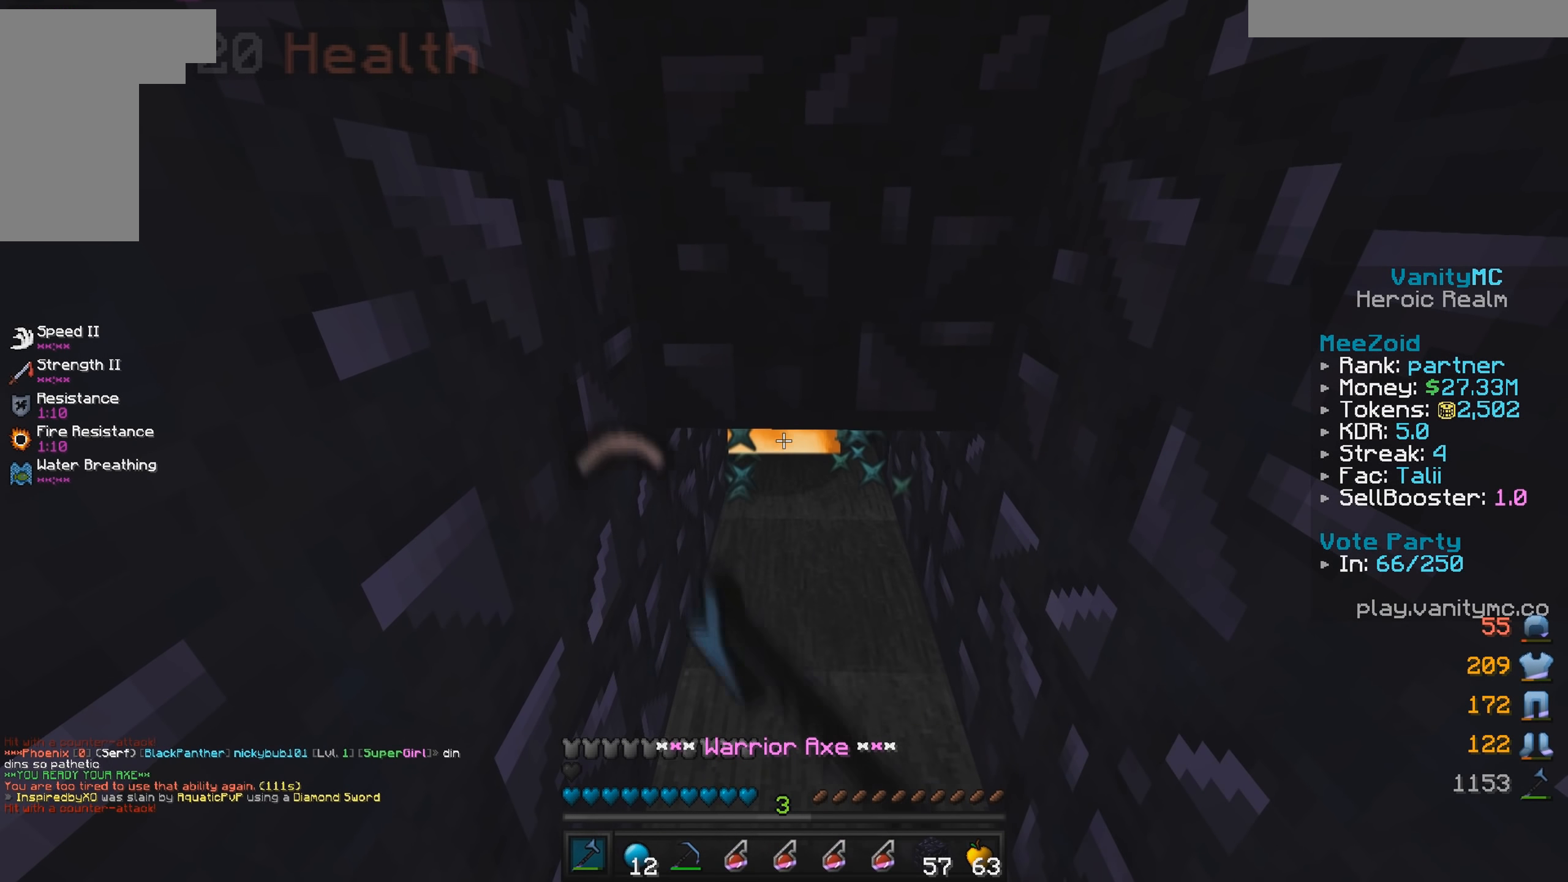
{"keys": [], "mouse": ["left"], "events": []}
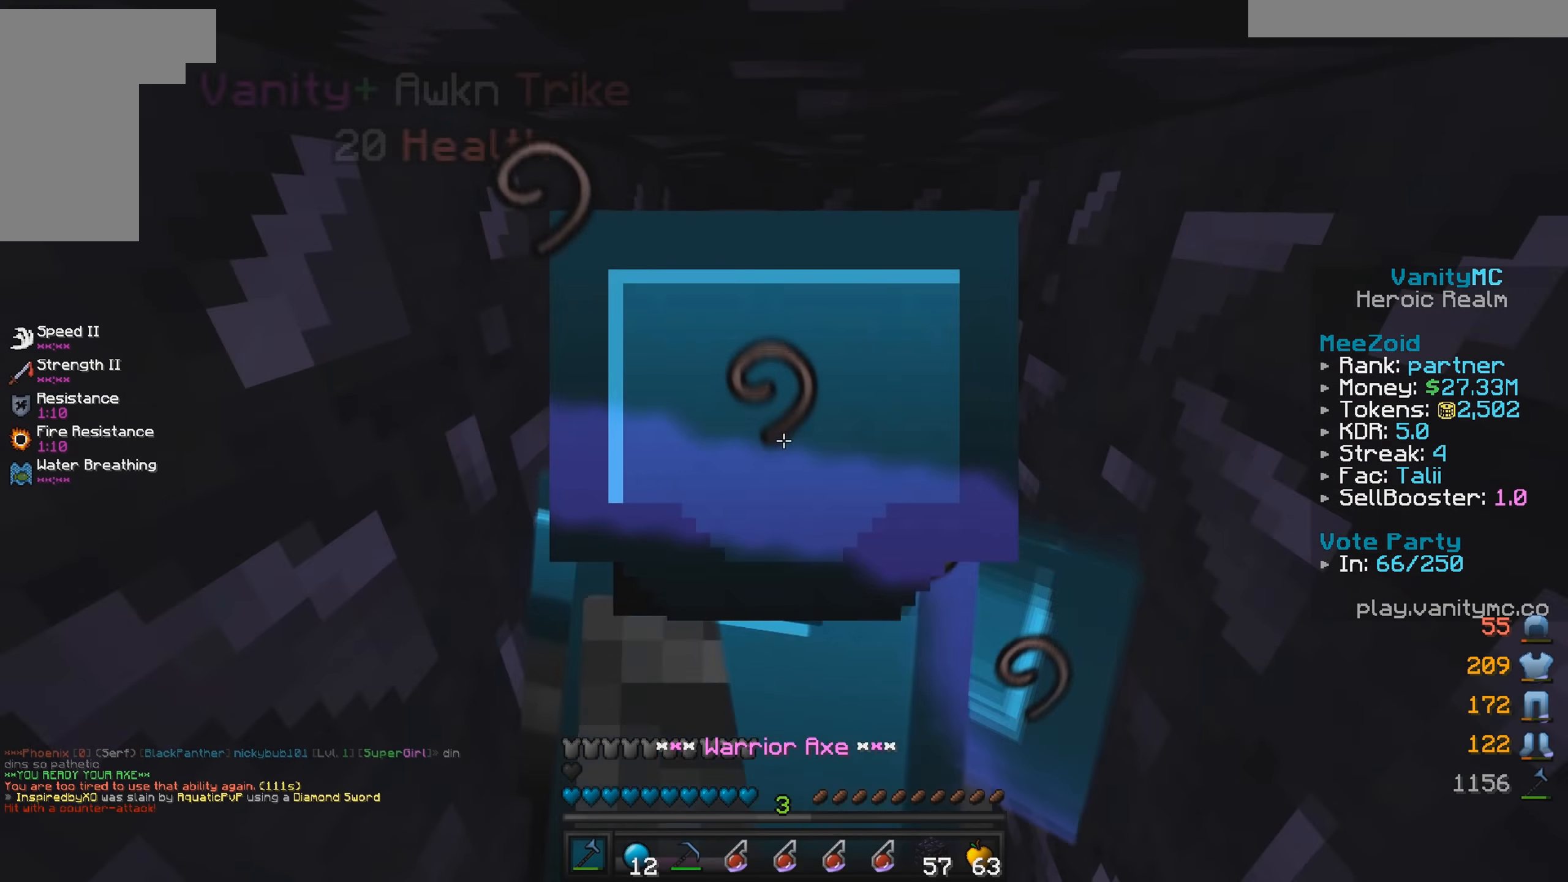
{"keys": [], "mouse": ["left"], "events": [[167, "mouse_left", "up"], [200, "mouse_left", "down"]]}
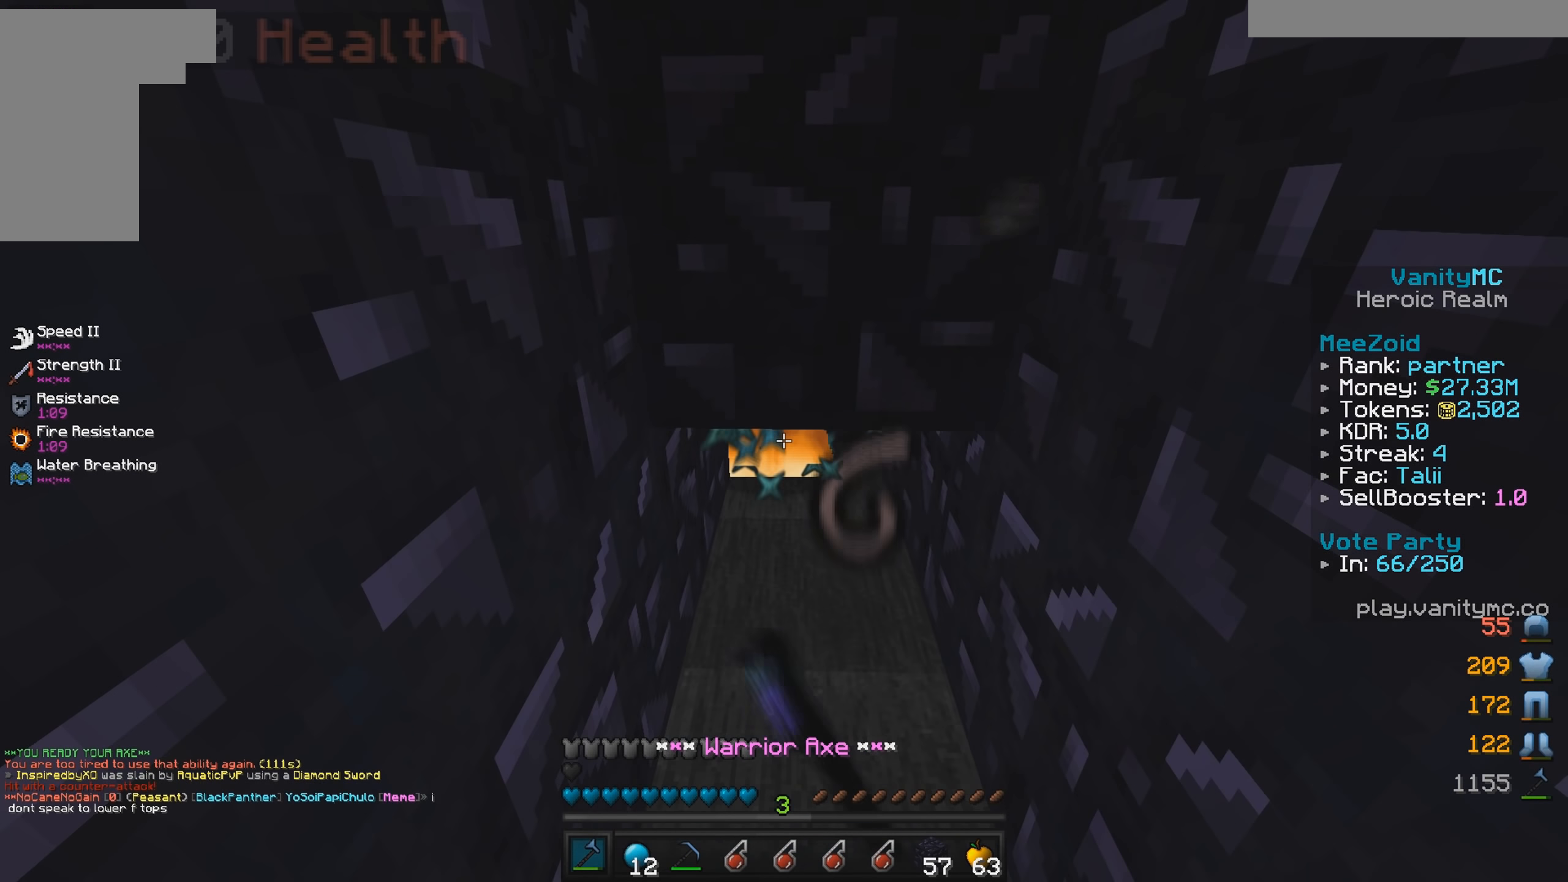
{"keys": [], "mouse": ["left"], "events": []}
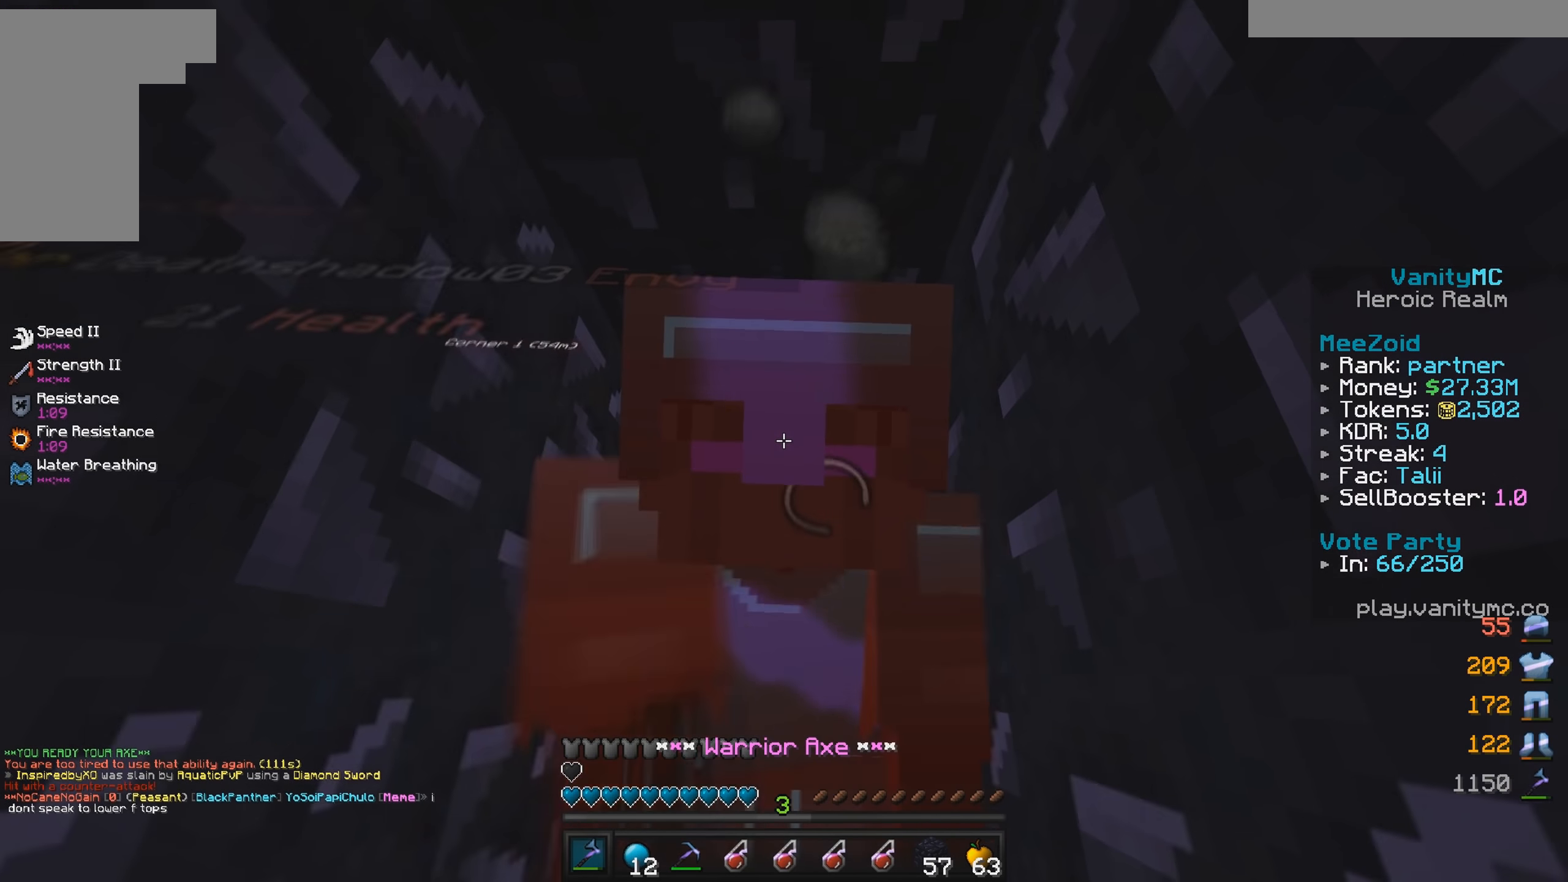
{"keys": [], "mouse": ["left"], "events": [[350, "mouse_left", "up"], [400, "mouse_left", "down"]]}
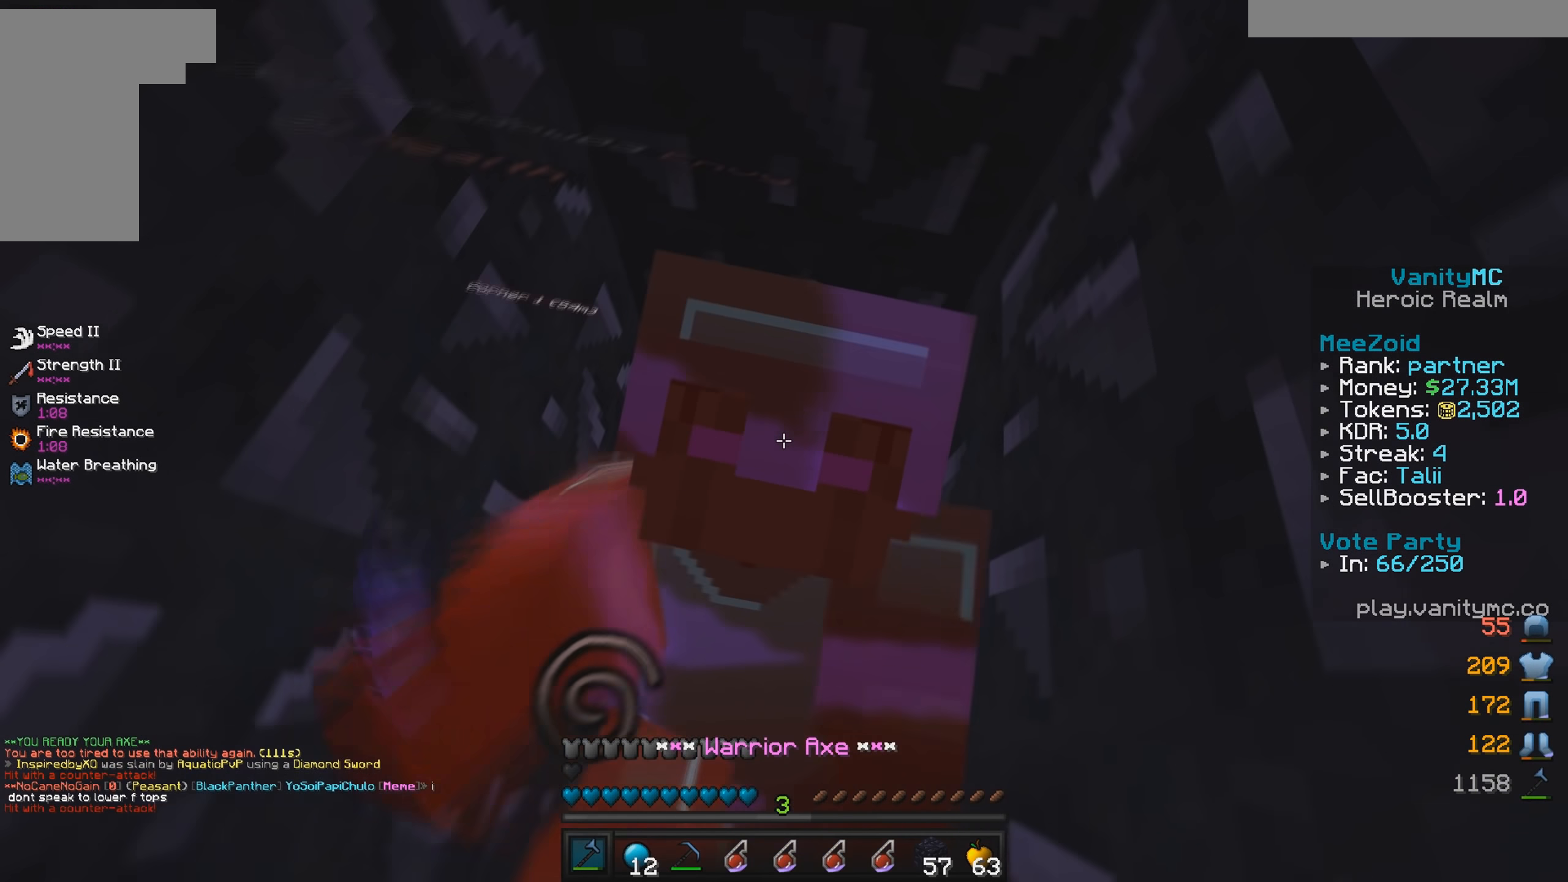
{"keys": [], "mouse": ["left"], "events": [[117, "mouse_left", "up"], [117, "mouse_right", "down"], [250, "mouse_right", "up"], [283, "mouse_left", "down"]]}
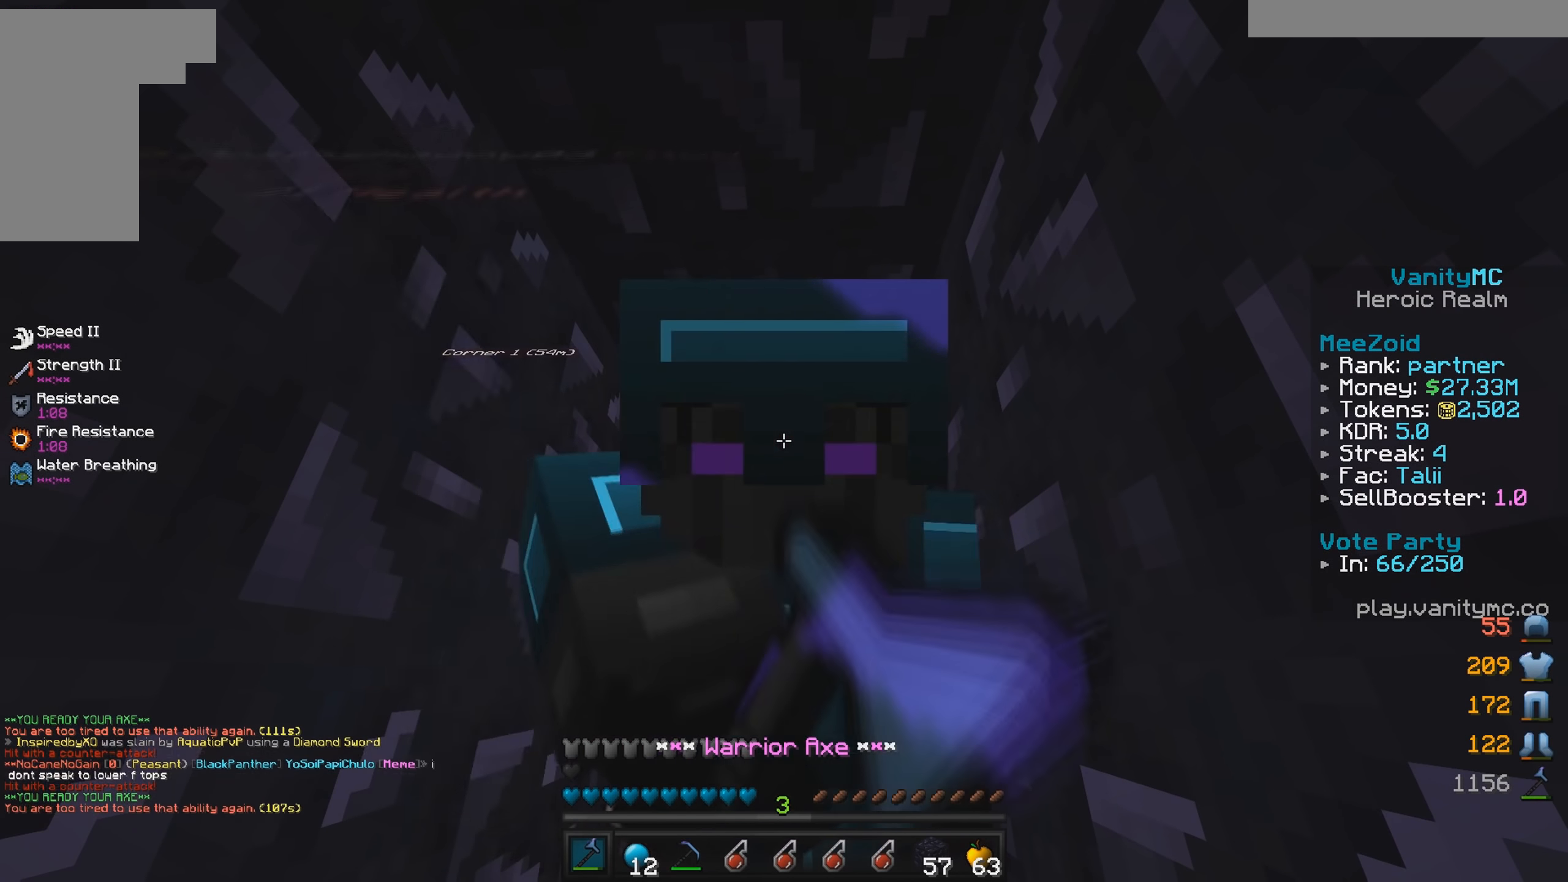
{"keys": [], "mouse": ["left"], "events": []}
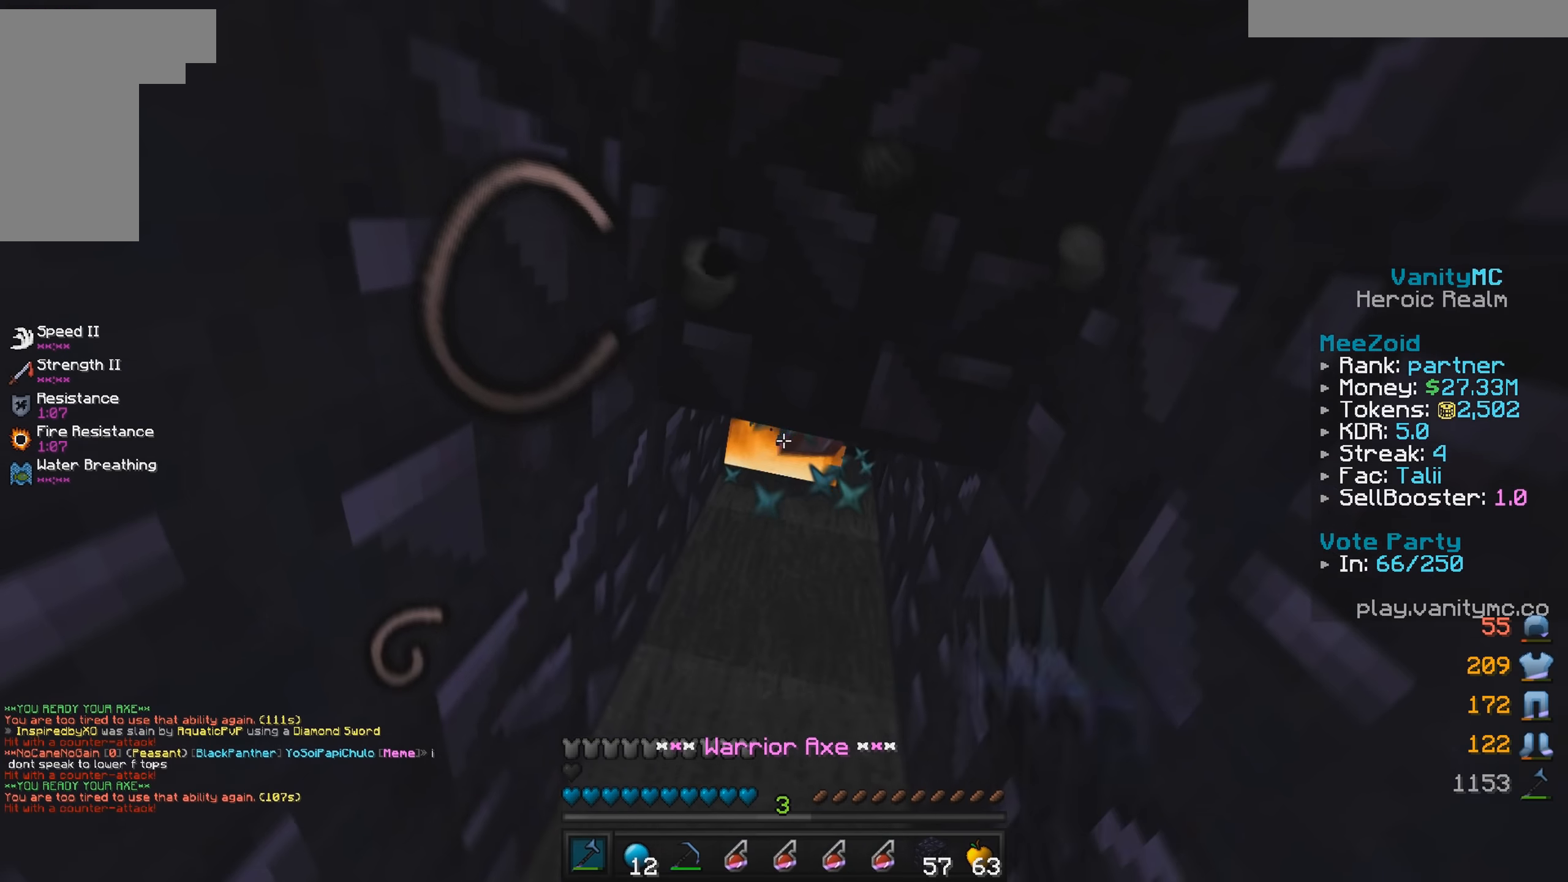
{"keys": [], "mouse": ["left"], "events": [[200, "mouse_left", "up"], [233, "mouse_left", "down"]]}
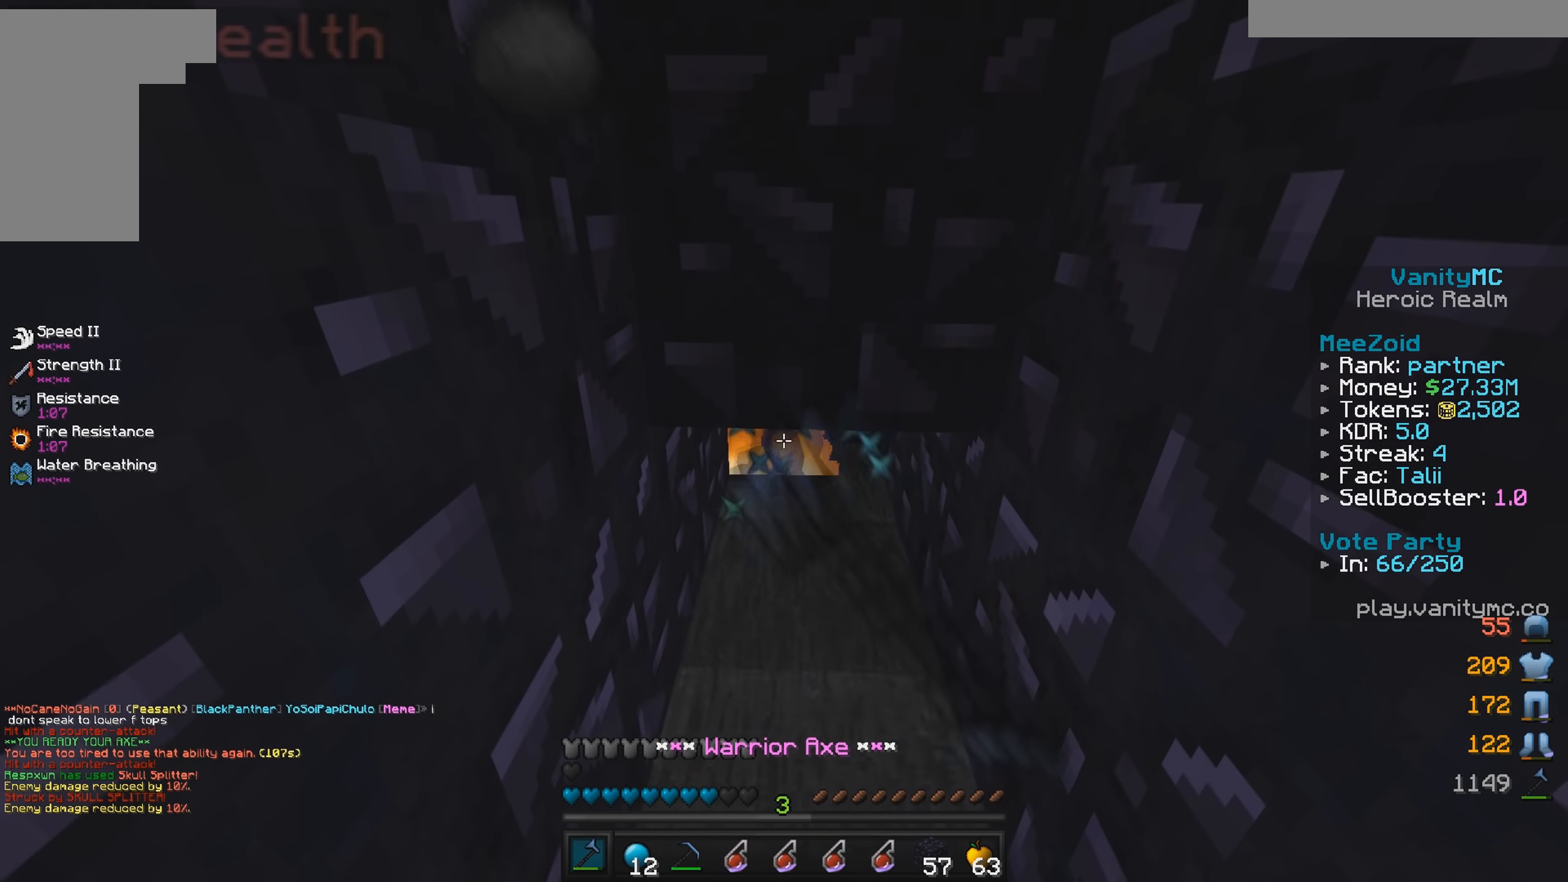
{"keys": [], "mouse": ["left"], "events": [[233, "mouse_left", "up"], [283, "mouse_left", "down"]]}
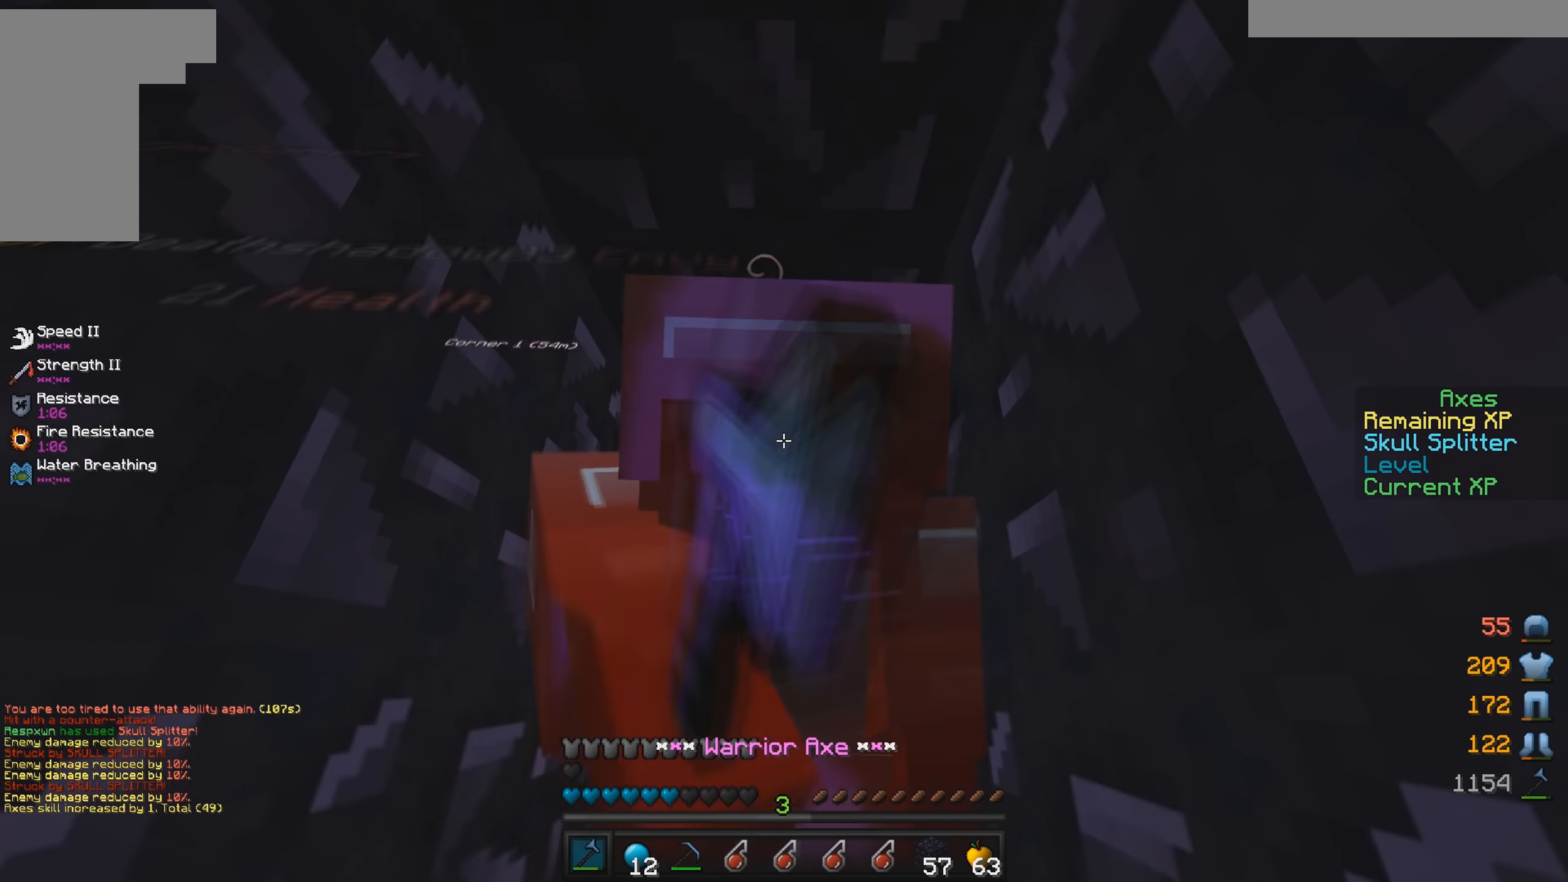
{"keys": [], "mouse": ["left"], "events": [[16, "mouse_left", "up"], [50, "mouse_left", "down"]]}
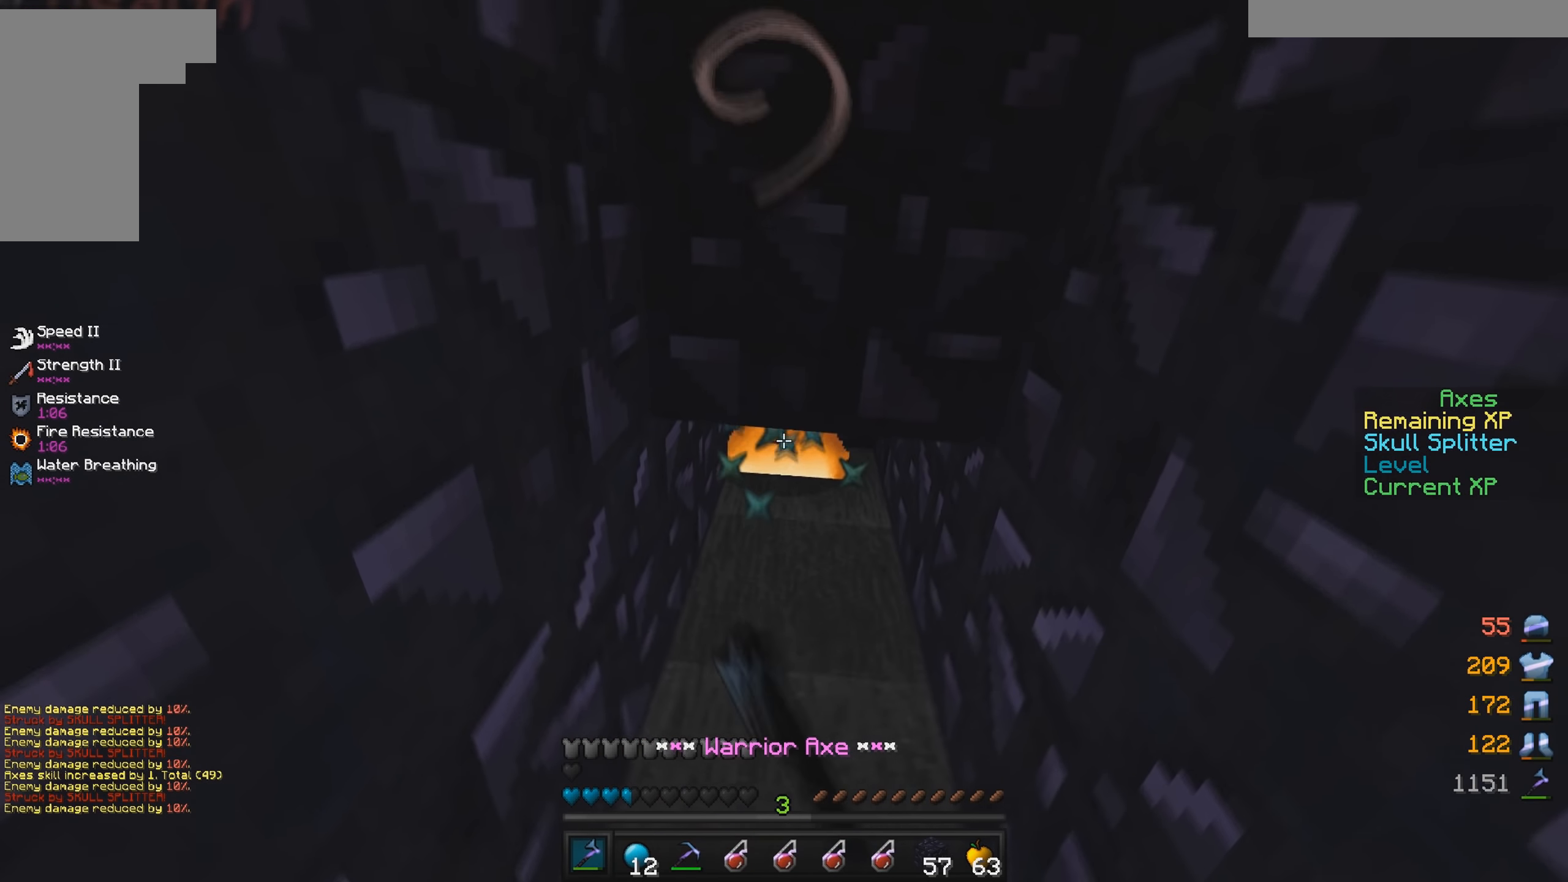
{"keys": ["a", "s"], "mouse": [], "events": [[400, "s", "down"], [483, "mouse_left", "up"], [500, "a", "down"]]}
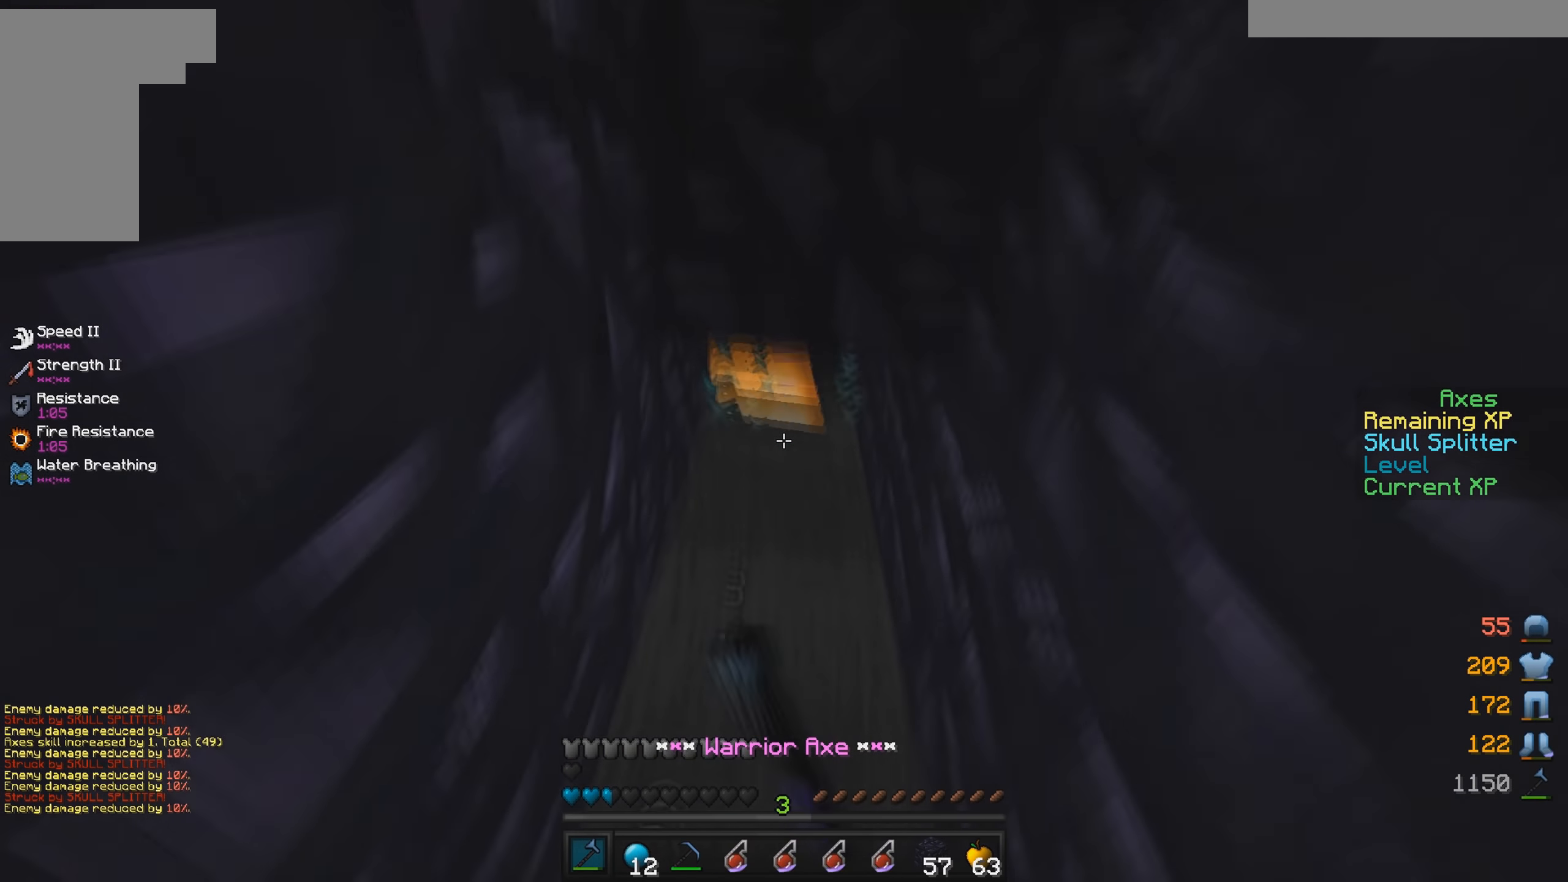
{"keys": ["s"], "mouse": ["right"], "events": [[133, "a", "up"], [150, "mouse_right", "down"], [283, "mouse_right", "up"], [316, "mouse_right", "down"]]}
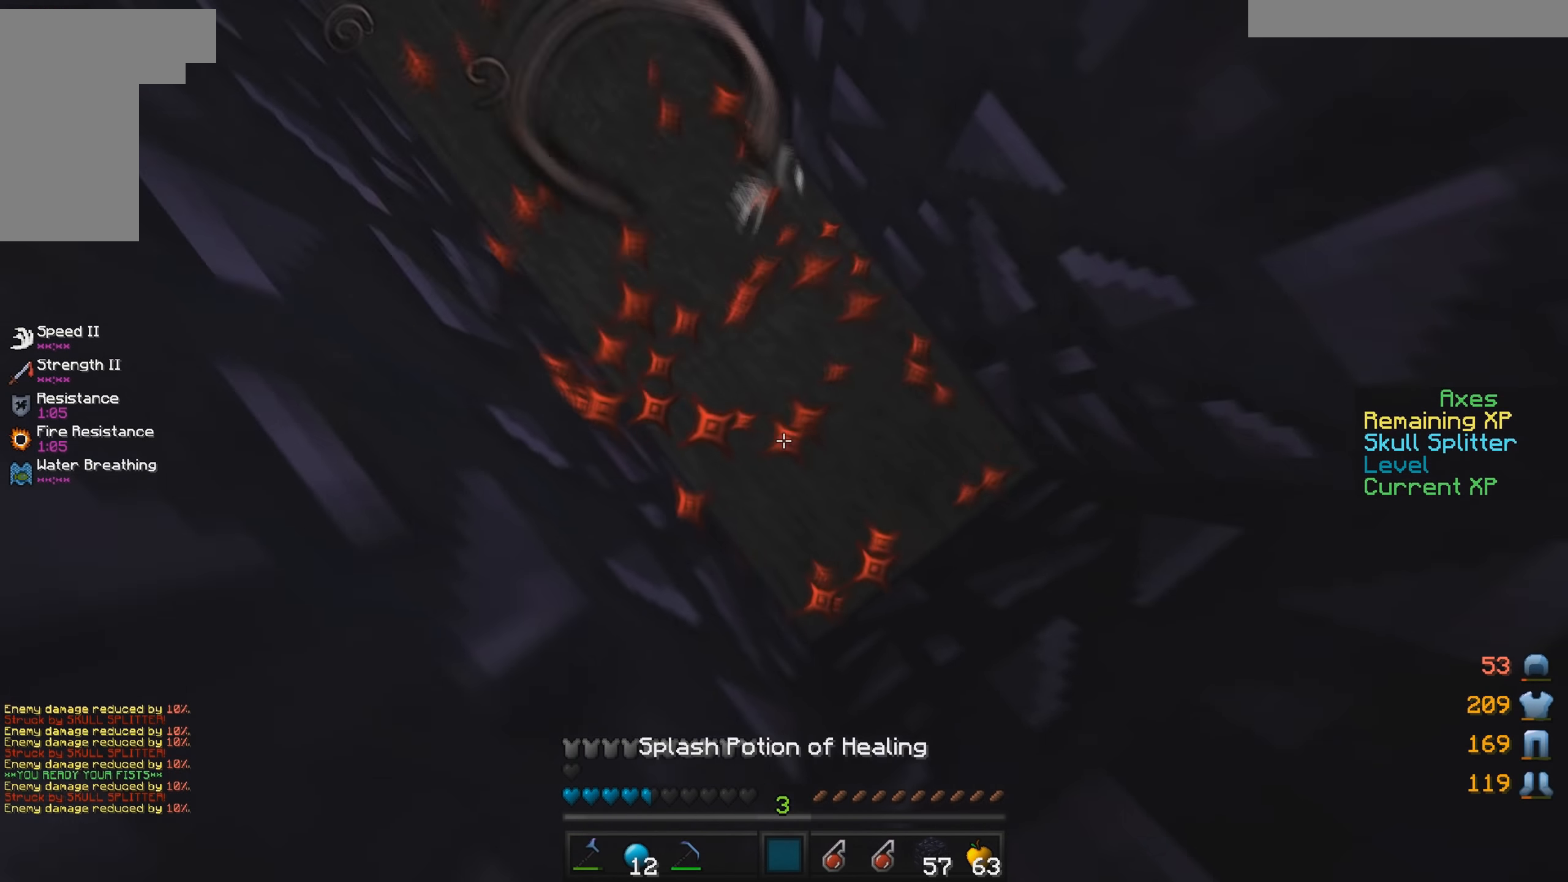
{"keys": ["s"], "mouse": [], "events": [[116, "mouse_right", "up"]]}
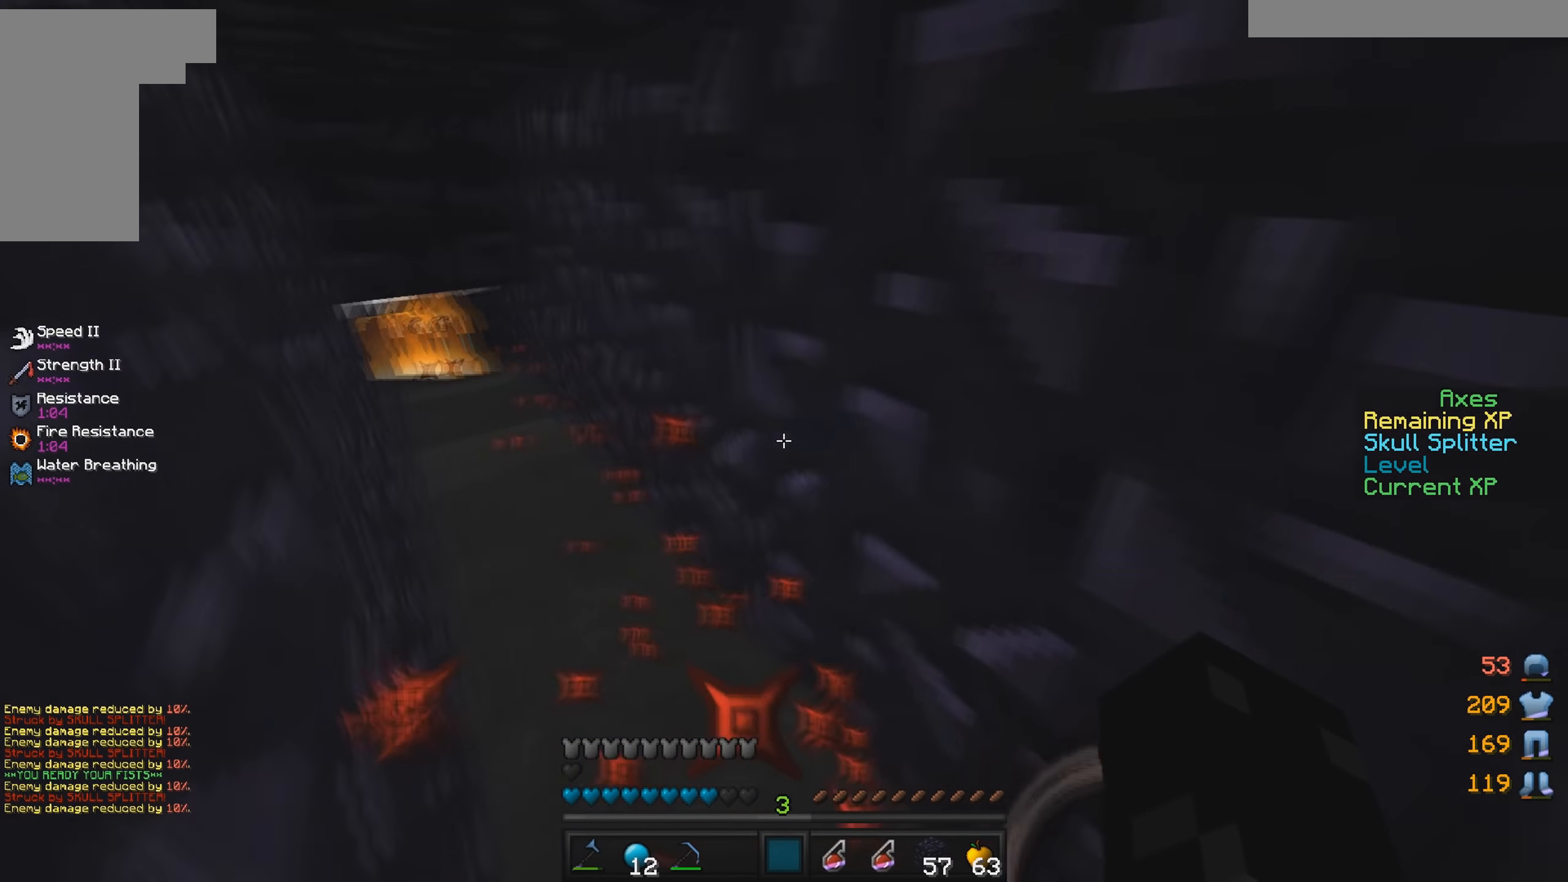
{"keys": [], "mouse": ["left"], "events": [[33, "s", "up"], [483, "mouse_left", "down"]]}
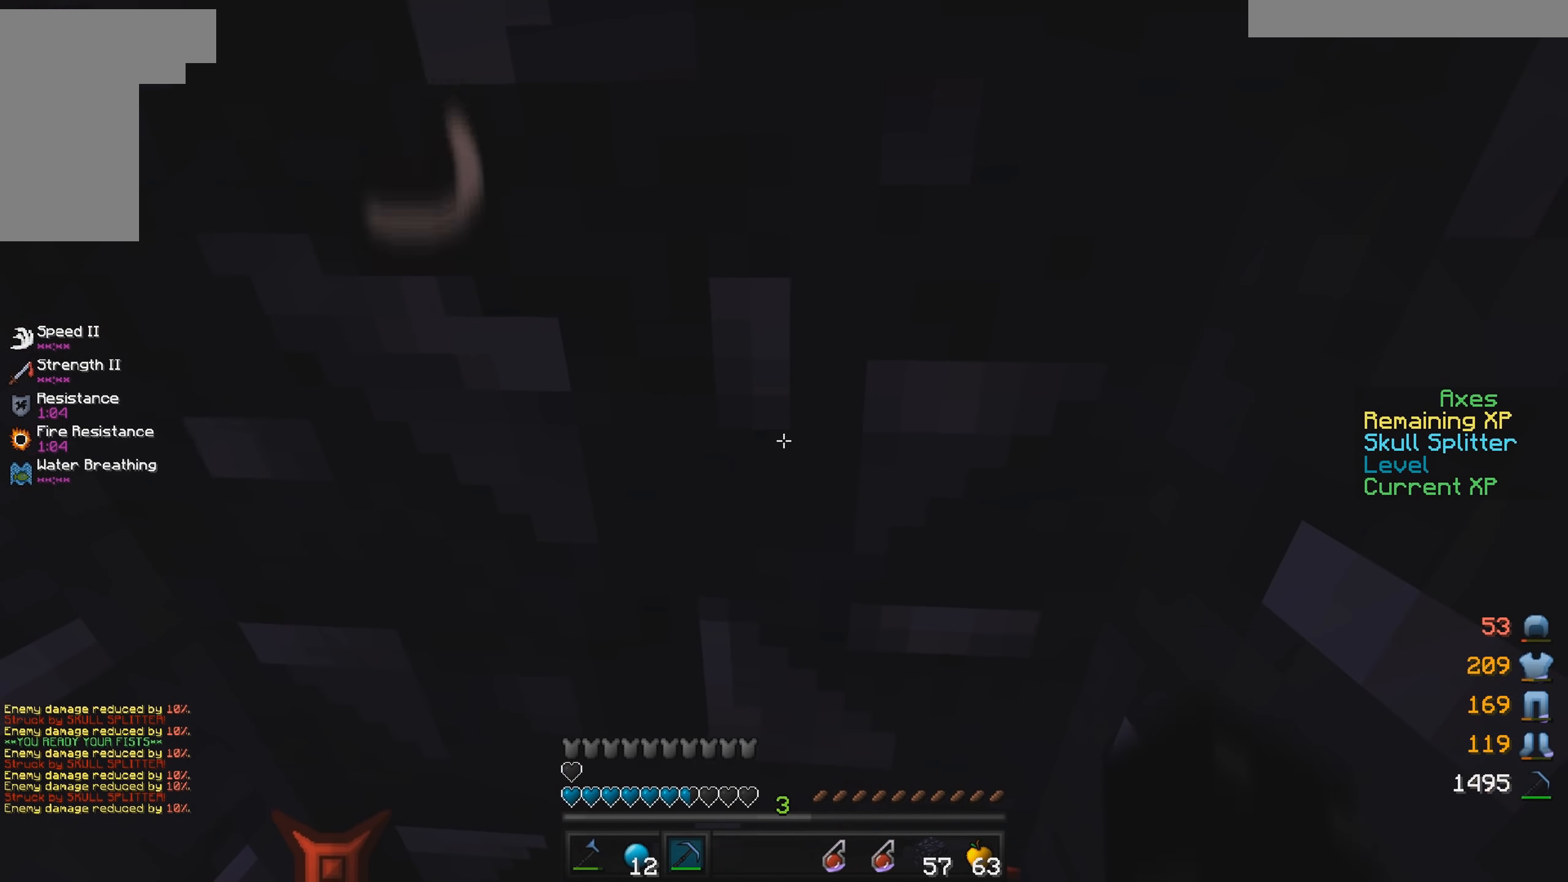
{"keys": [], "mouse": [], "events": [[100, "s", "down"], [116, "mouse_left", "up"], [233, "mouse_left", "down"], [350, "s", "up"], [366, "mouse_left", "up"]]}
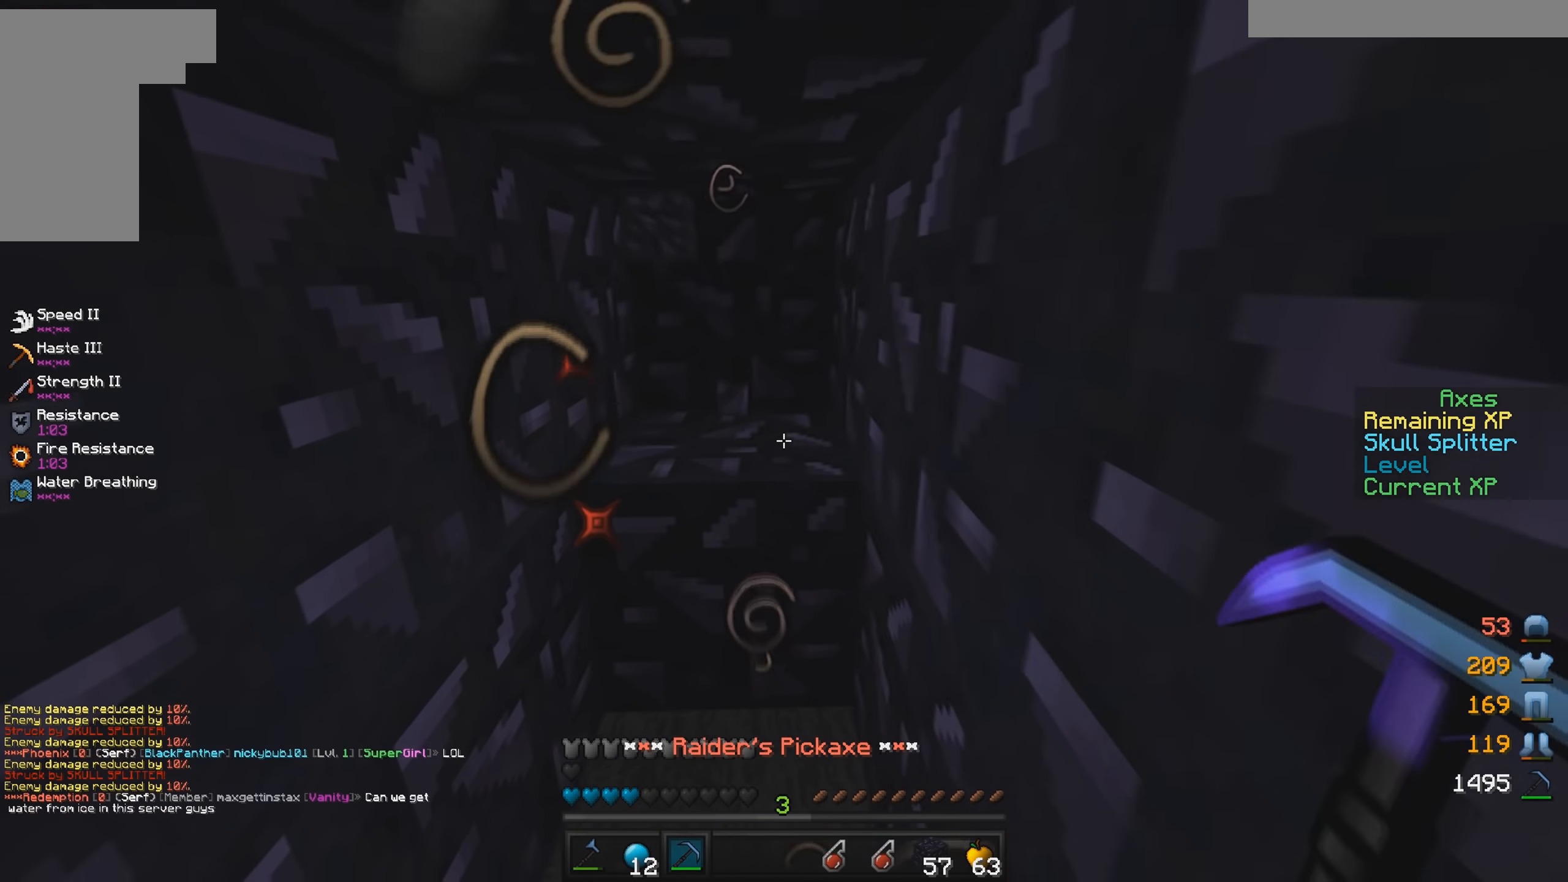
{"keys": ["w"], "mouse": ["right"], "events": [[16, "mouse_left", "down"], [50, "w", "down"], [150, "mouse_left", "up"], [250, "mouse_right", "down"]]}